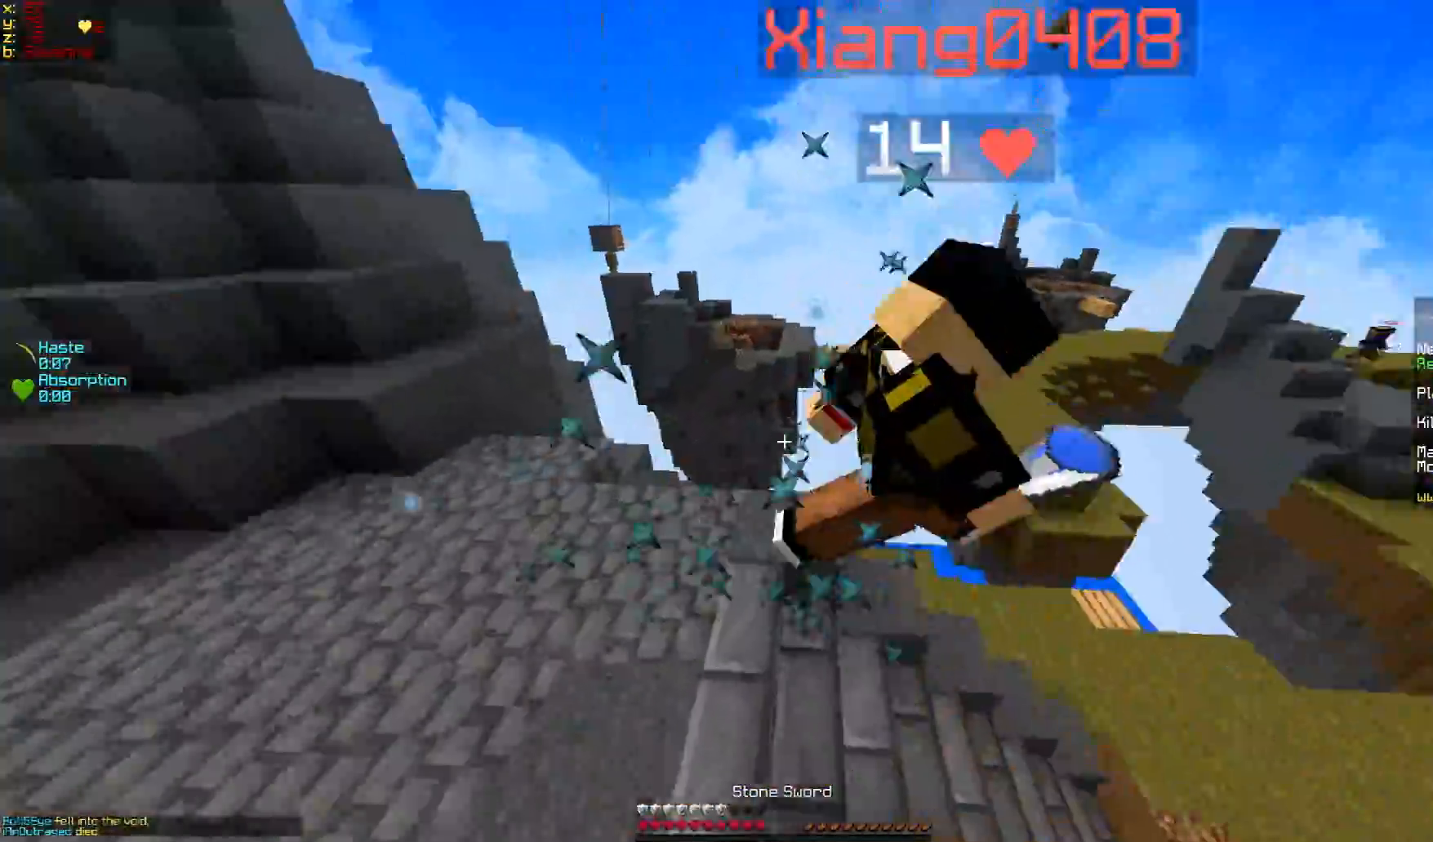
Gameplay with keyboard and mouse; each line is a JSON object with the keys and mouse buttons held at the frame after it. "events" lists presses ("down") and releases ("up") of "a", "d", "s", "w", "mouse_left" and "mouse_right" between this image and that frame as [ms after this image, input, new state], when the widget could be followed in between. "mouse_left", "mouse_right" = the "left", "right" buttons of the "mouse" list. No other keys are recorded. Fast repeated clicks can show as one long hold. Mouse movement is not recorded.
{"keys": ["w"], "mouse": [], "events": [[33, "d", "up"], [150, "a", "down"], [250, "a", "up"], [250, "mouse_left", "down"], [383, "mouse_left", "up"], [433, "mouse_left", "down"], [483, "mouse_left", "up"]]}
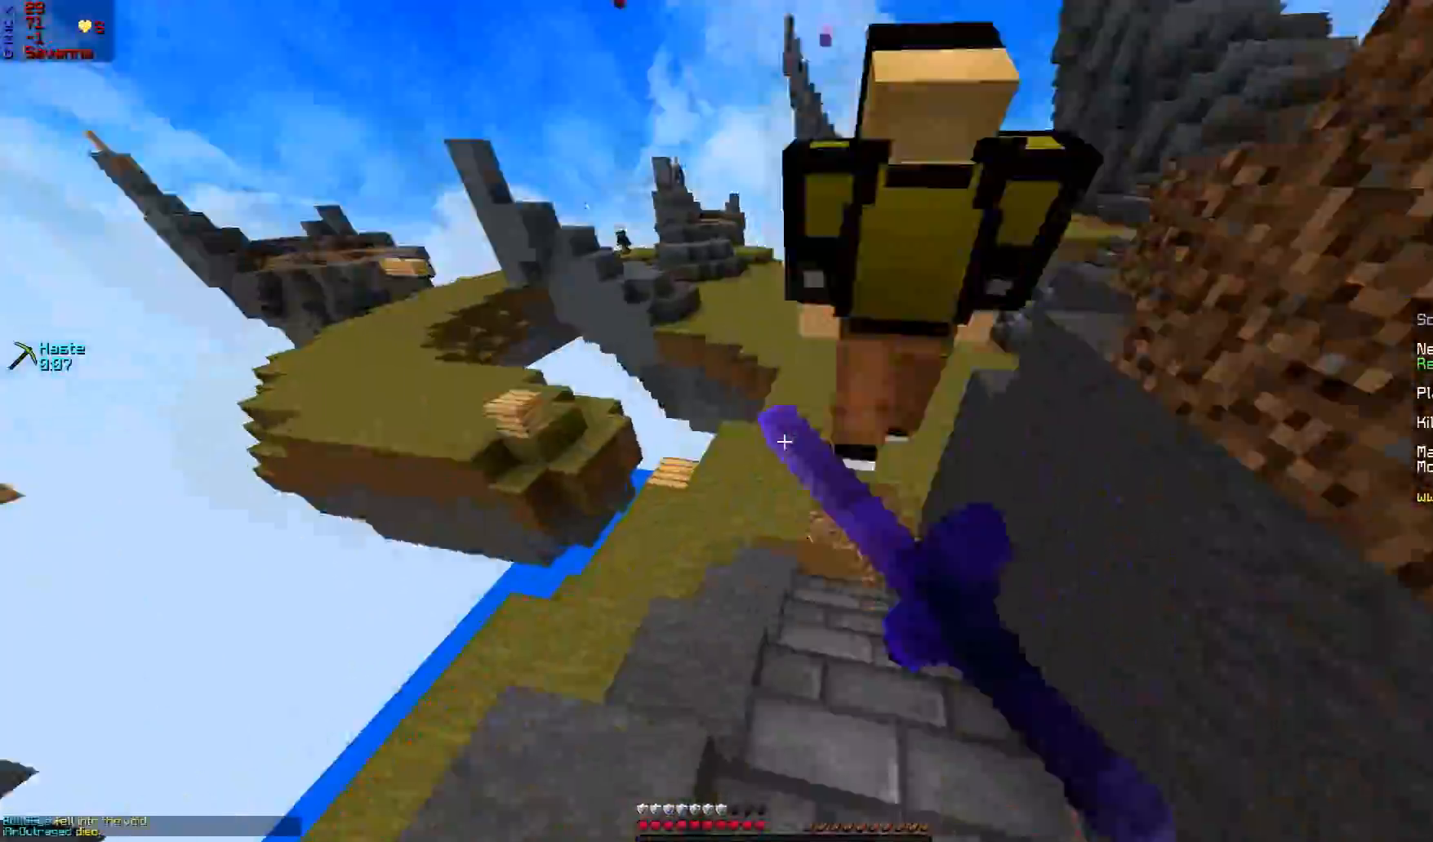
{"keys": ["w"], "mouse": ["left"], "events": [[33, "d", "down"], [33, "mouse_left", "down"], [84, "mouse_left", "up"], [134, "mouse_left", "down"], [184, "d", "up"], [184, "mouse_left", "up"], [234, "mouse_left", "down"], [284, "mouse_left", "up"], [334, "mouse_left", "down"], [384, "mouse_left", "up"], [484, "mouse_left", "down"]]}
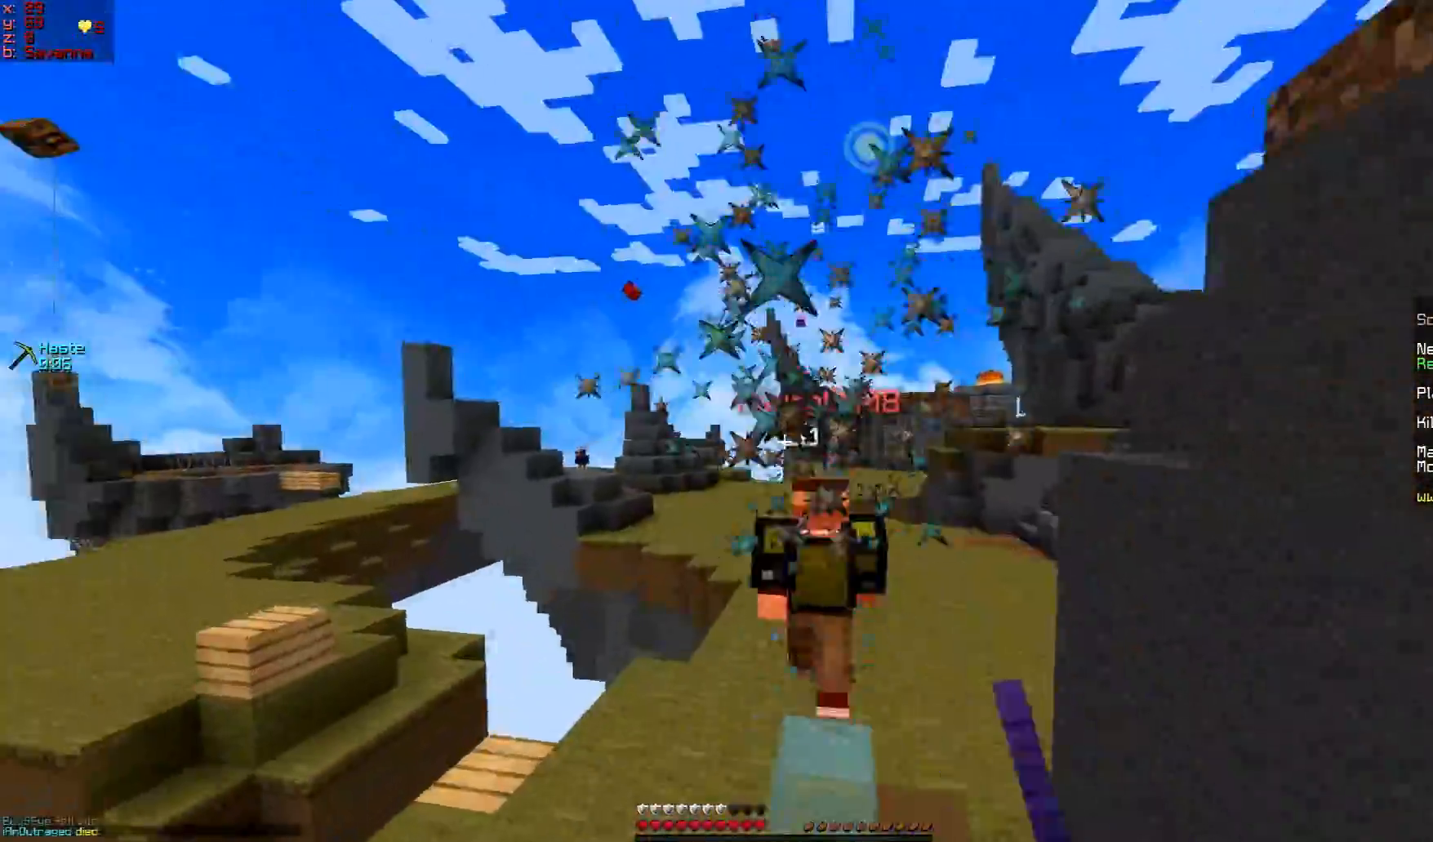
{"keys": ["w"], "mouse": [], "events": [[33, "mouse_left", "up"]]}
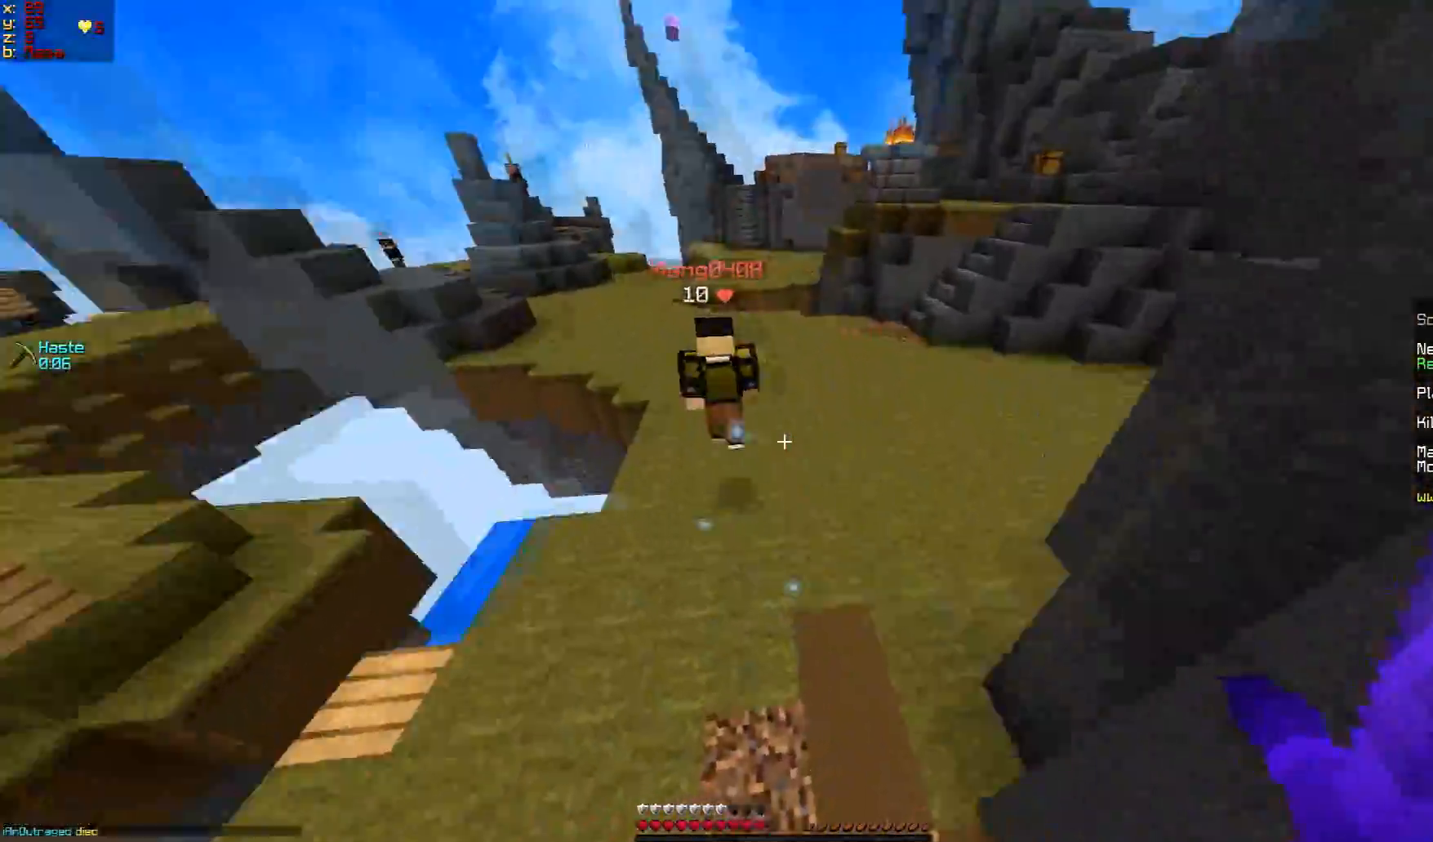
{"keys": ["w"], "mouse": [], "events": []}
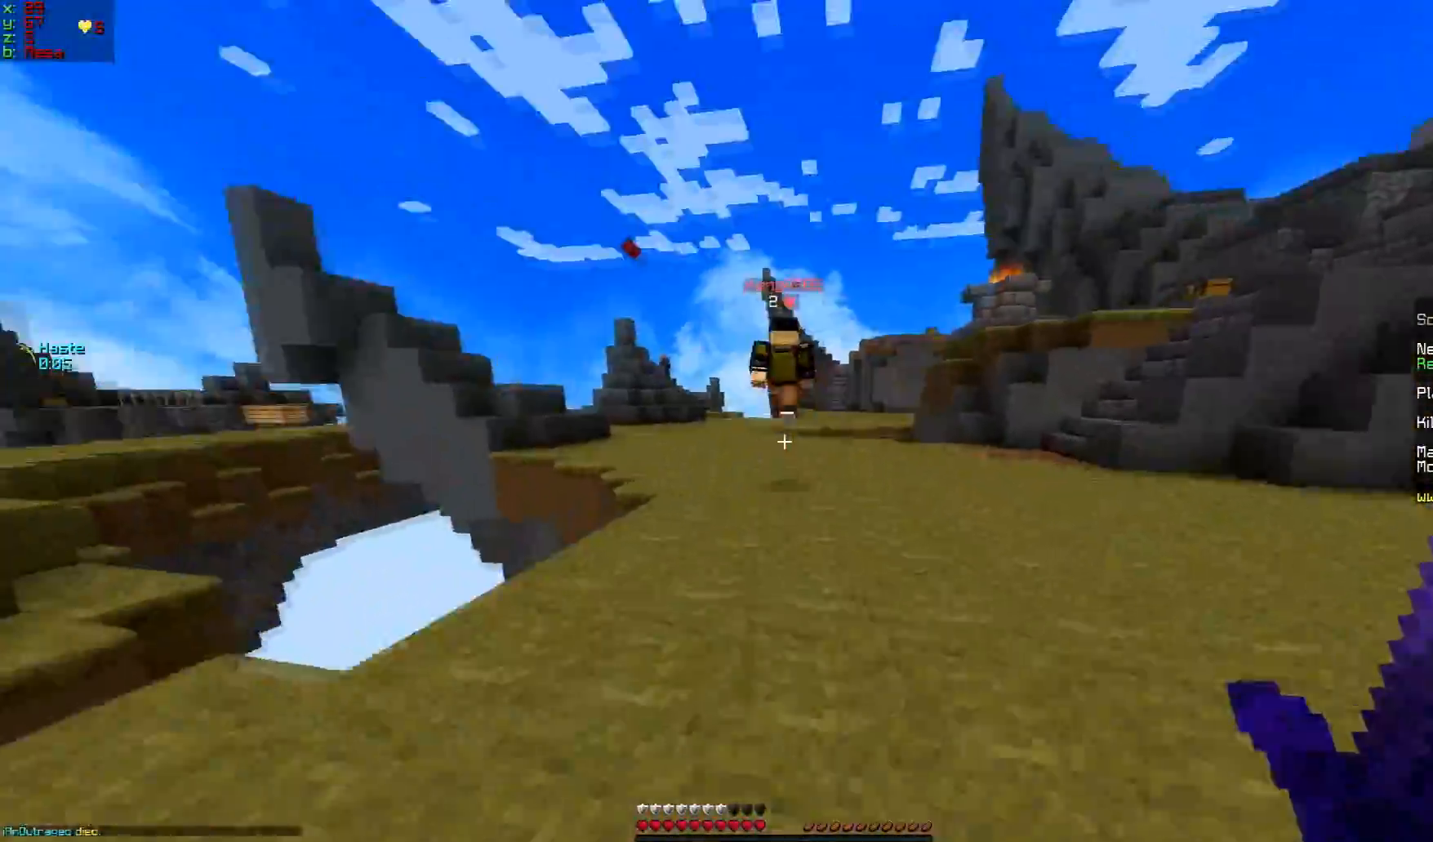
{"keys": ["w"], "mouse": [], "events": []}
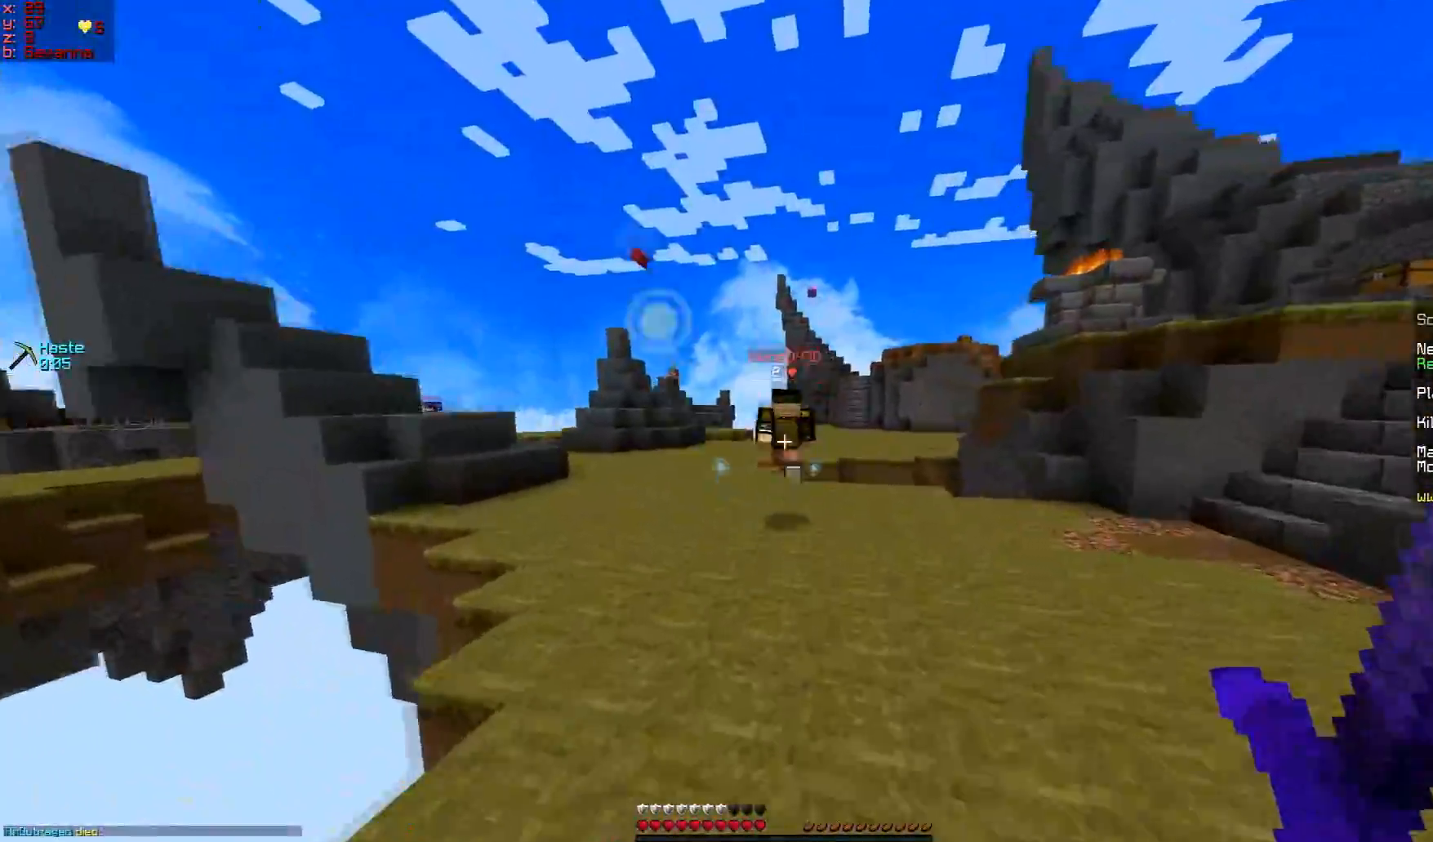
{"keys": ["w"], "mouse": ["right"], "events": [[434, "mouse_right", "down"]]}
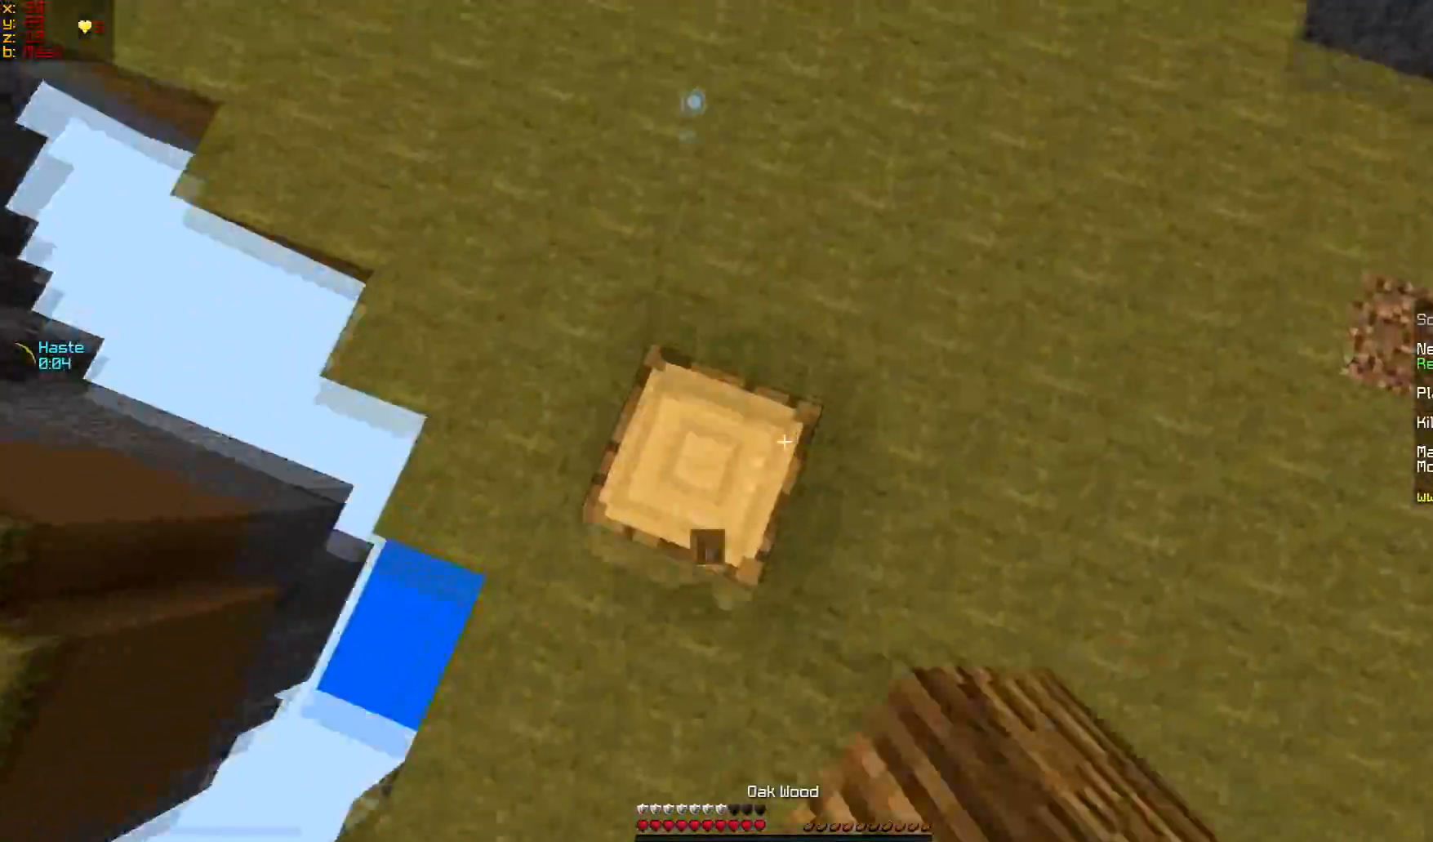
{"keys": ["w"], "mouse": [], "events": [[33, "mouse_right", "up"]]}
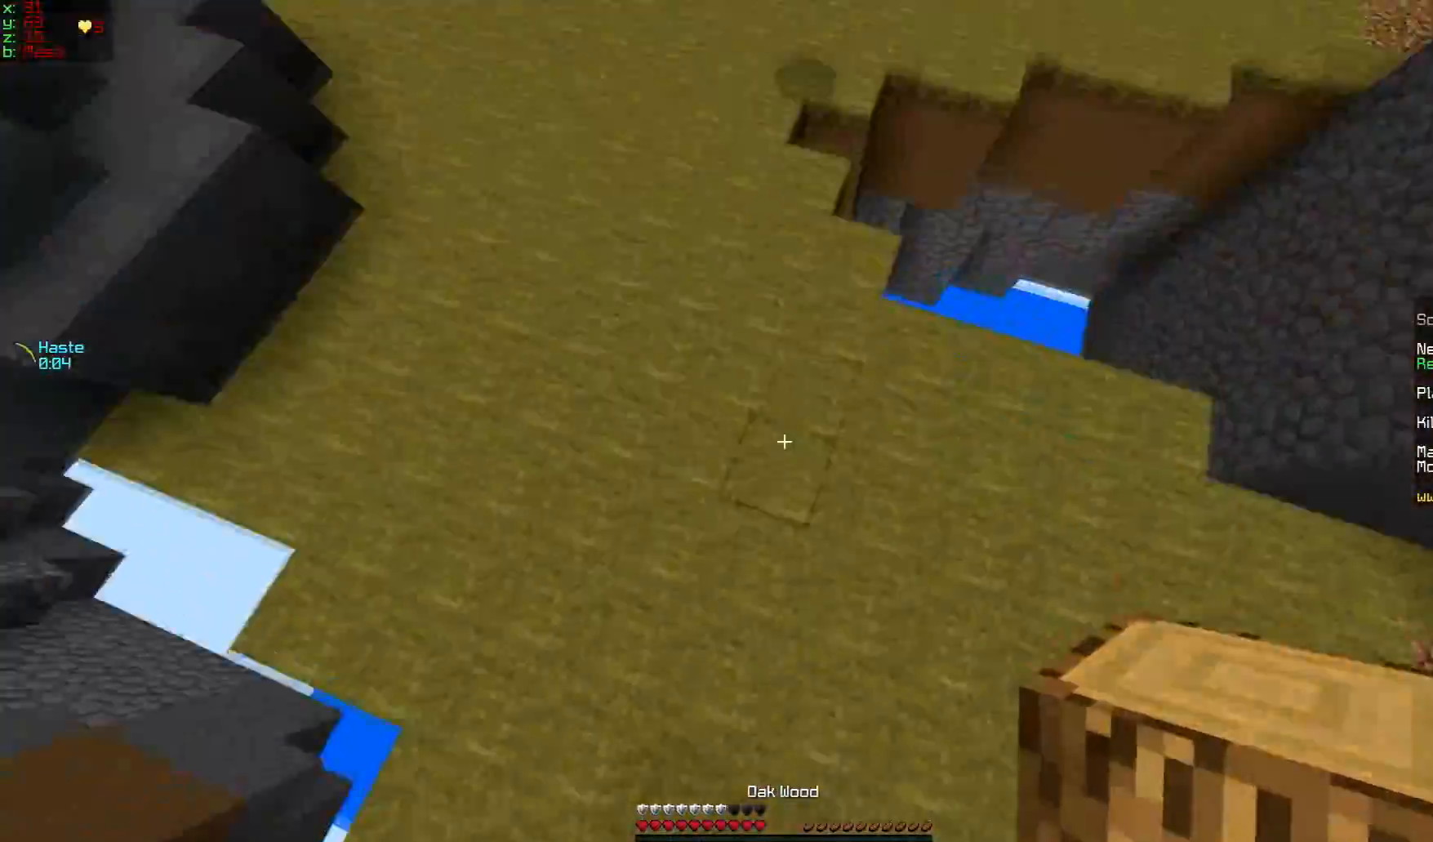
{"keys": ["w"], "mouse": [], "events": [[34, "mouse_right", "down"], [150, "mouse_right", "up"]]}
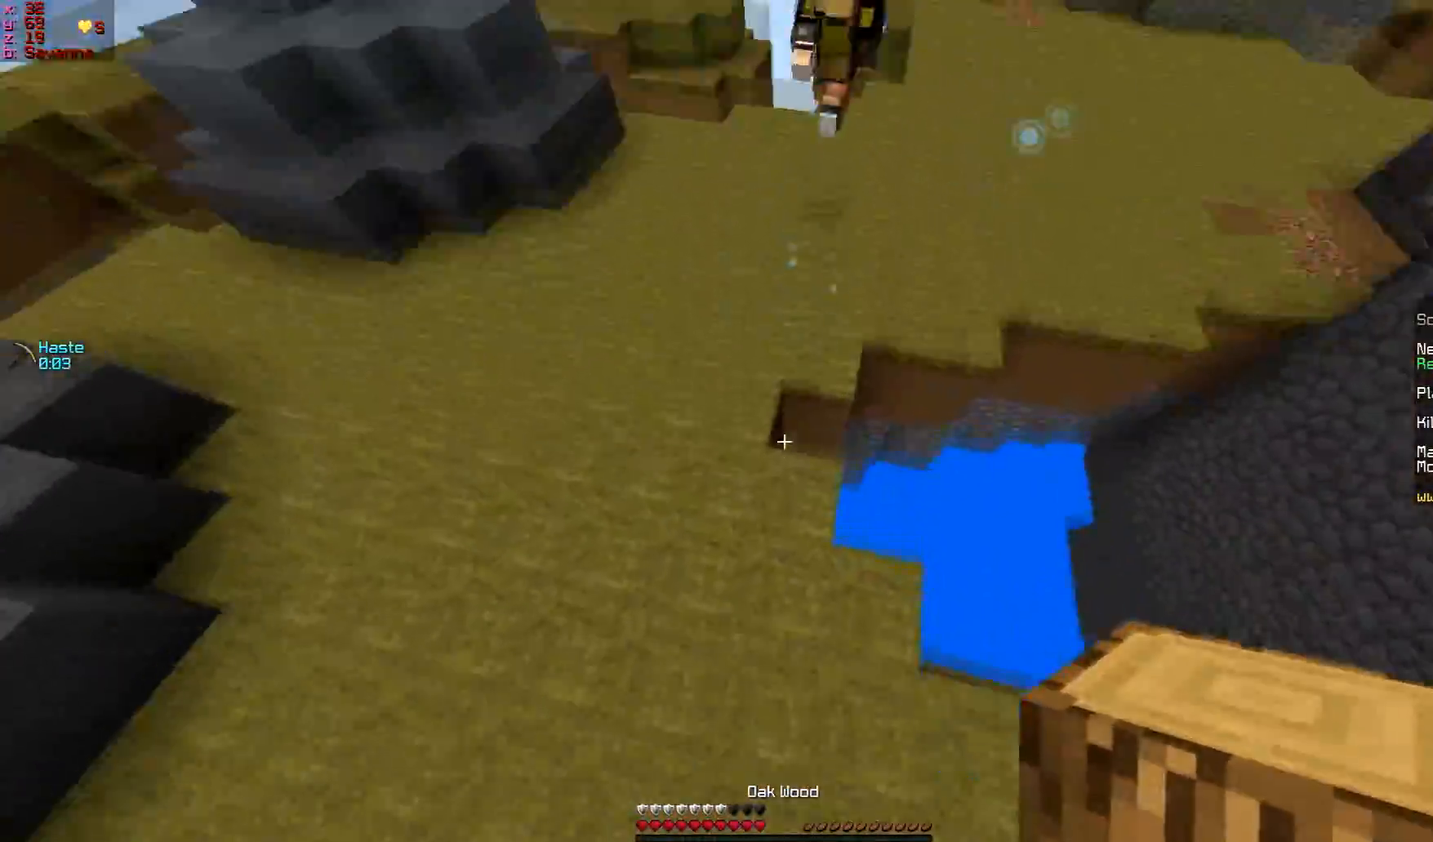
{"keys": ["w"], "mouse": [], "events": [[133, "mouse_right", "down"], [250, "mouse_right", "up"]]}
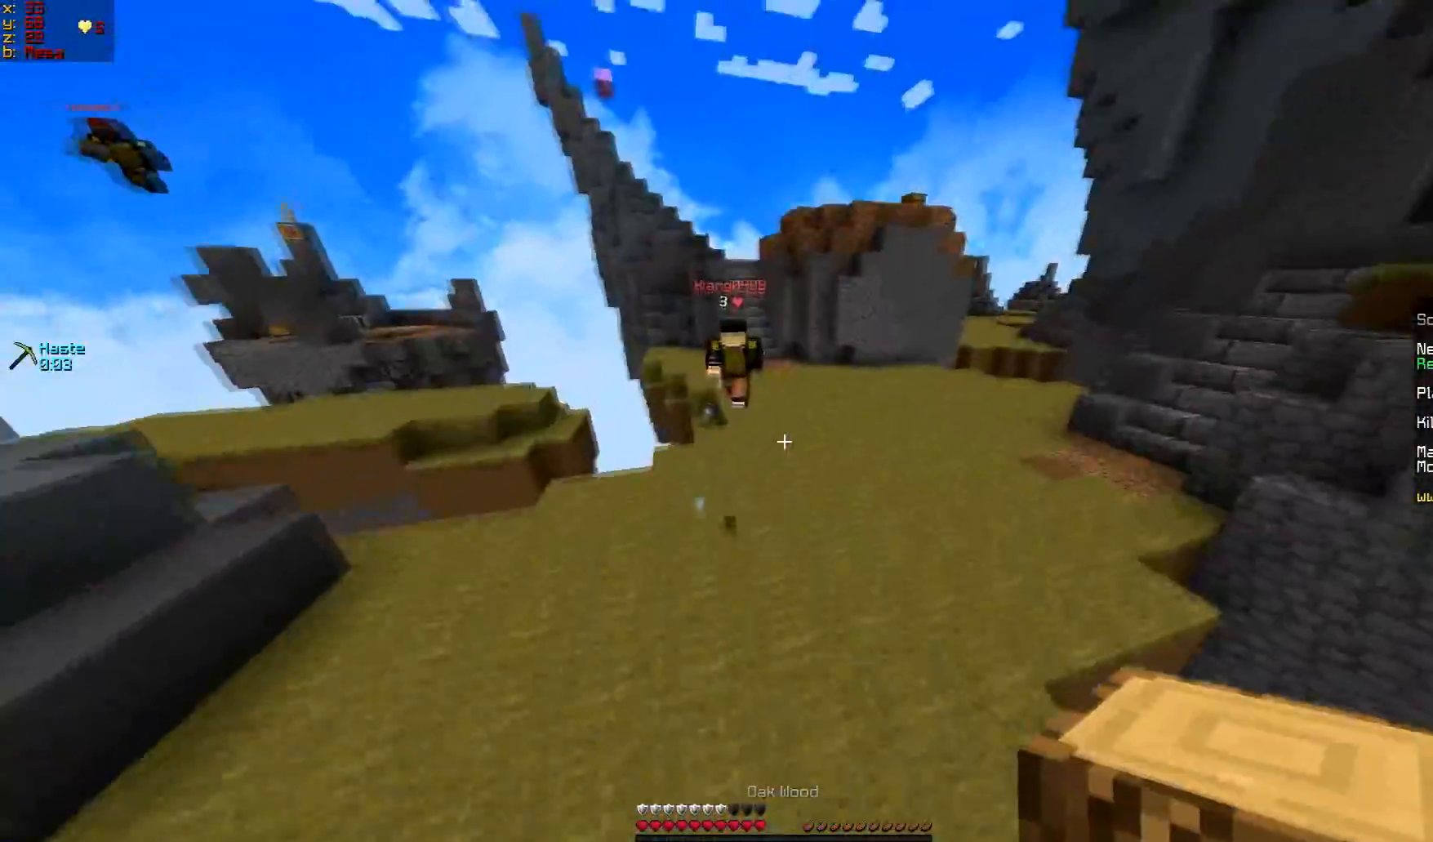
{"keys": ["w"], "mouse": [], "events": []}
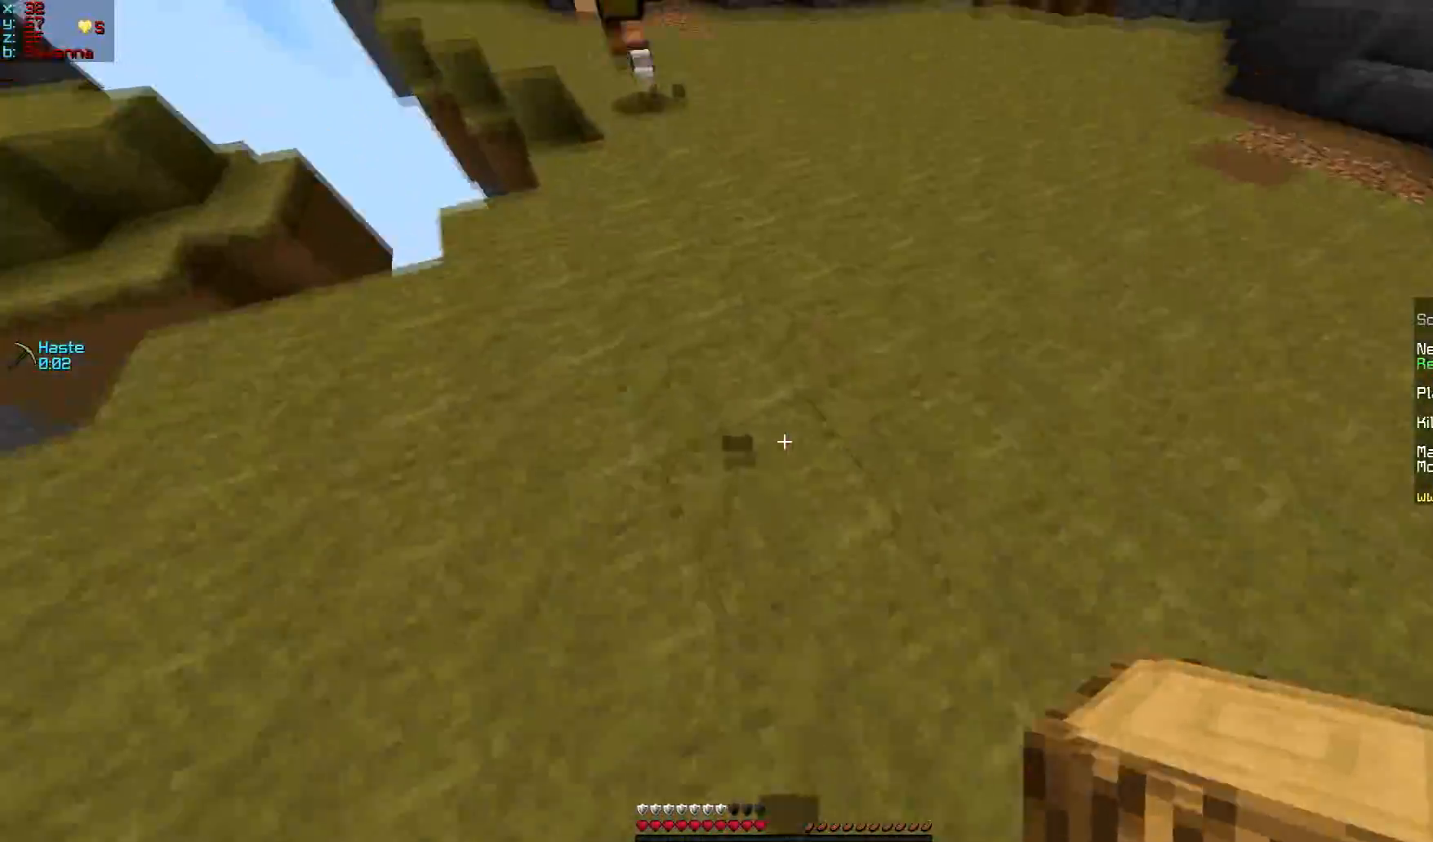
{"keys": ["w"], "mouse": [], "events": [[367, "mouse_right", "down"], [467, "mouse_right", "up"]]}
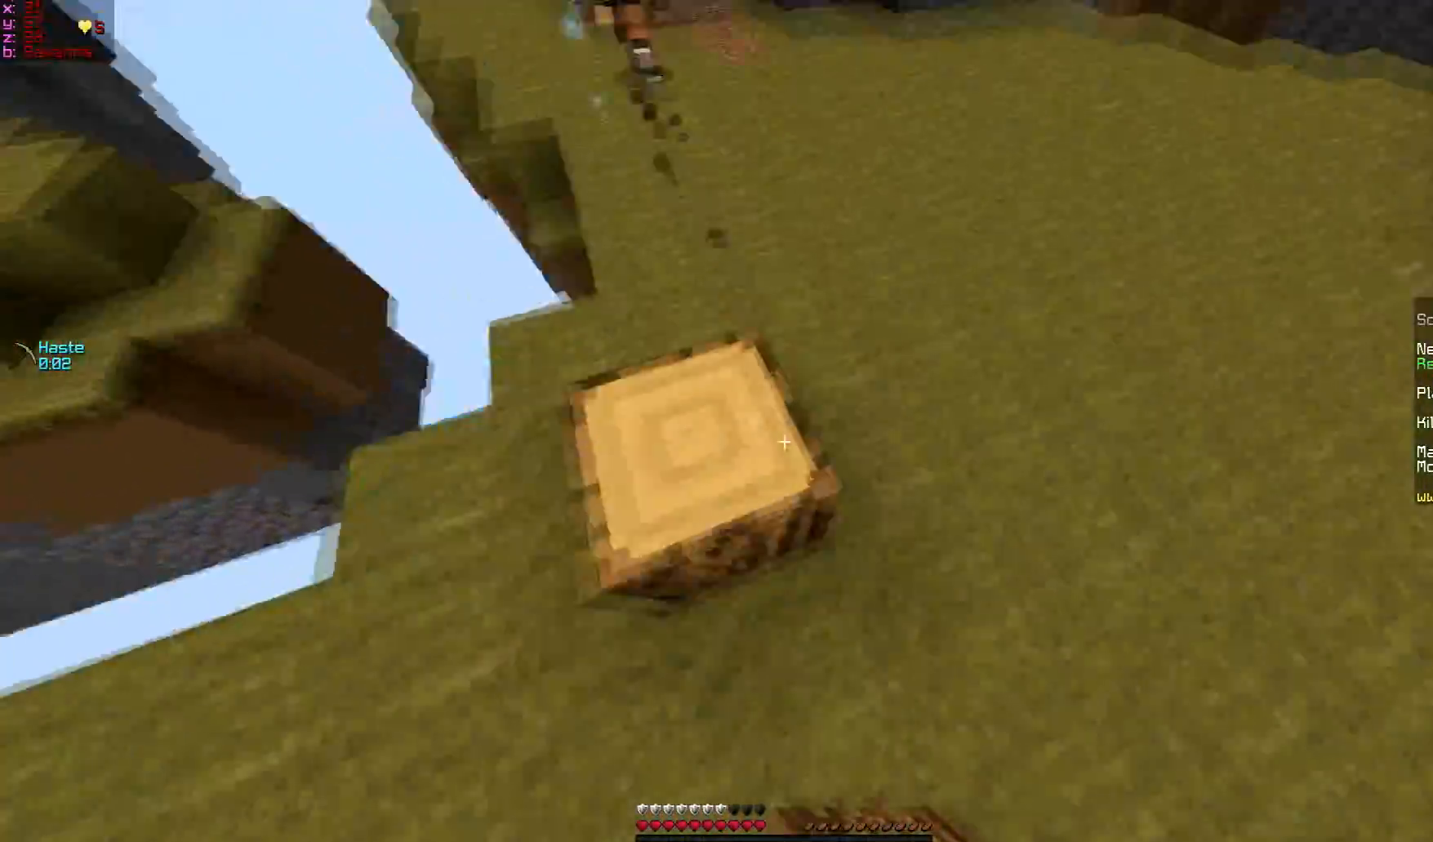
{"keys": ["w"], "mouse": [], "events": []}
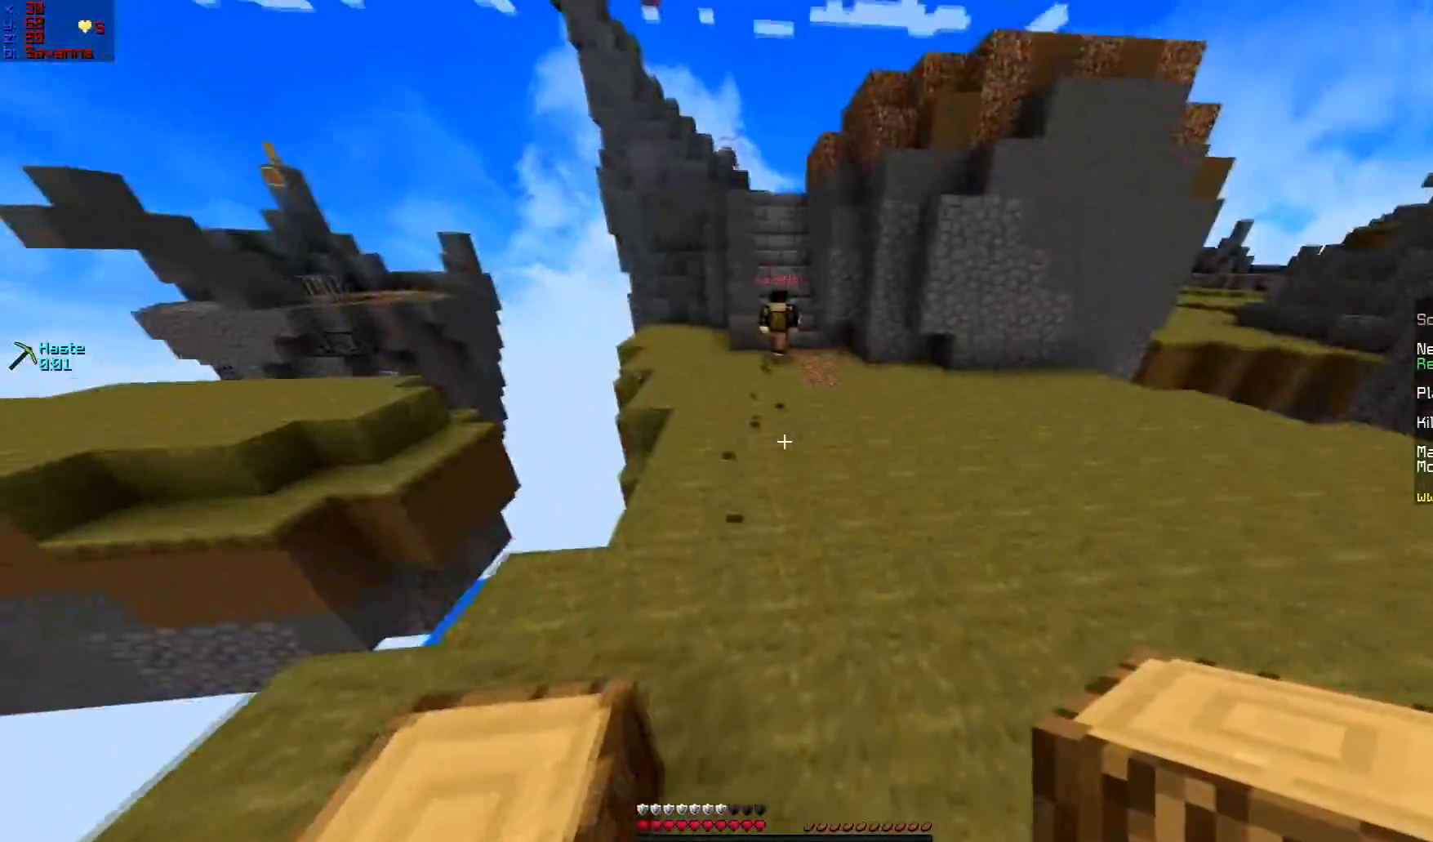
{"keys": ["w"], "mouse": ["right"], "events": [[483, "mouse_right", "down"]]}
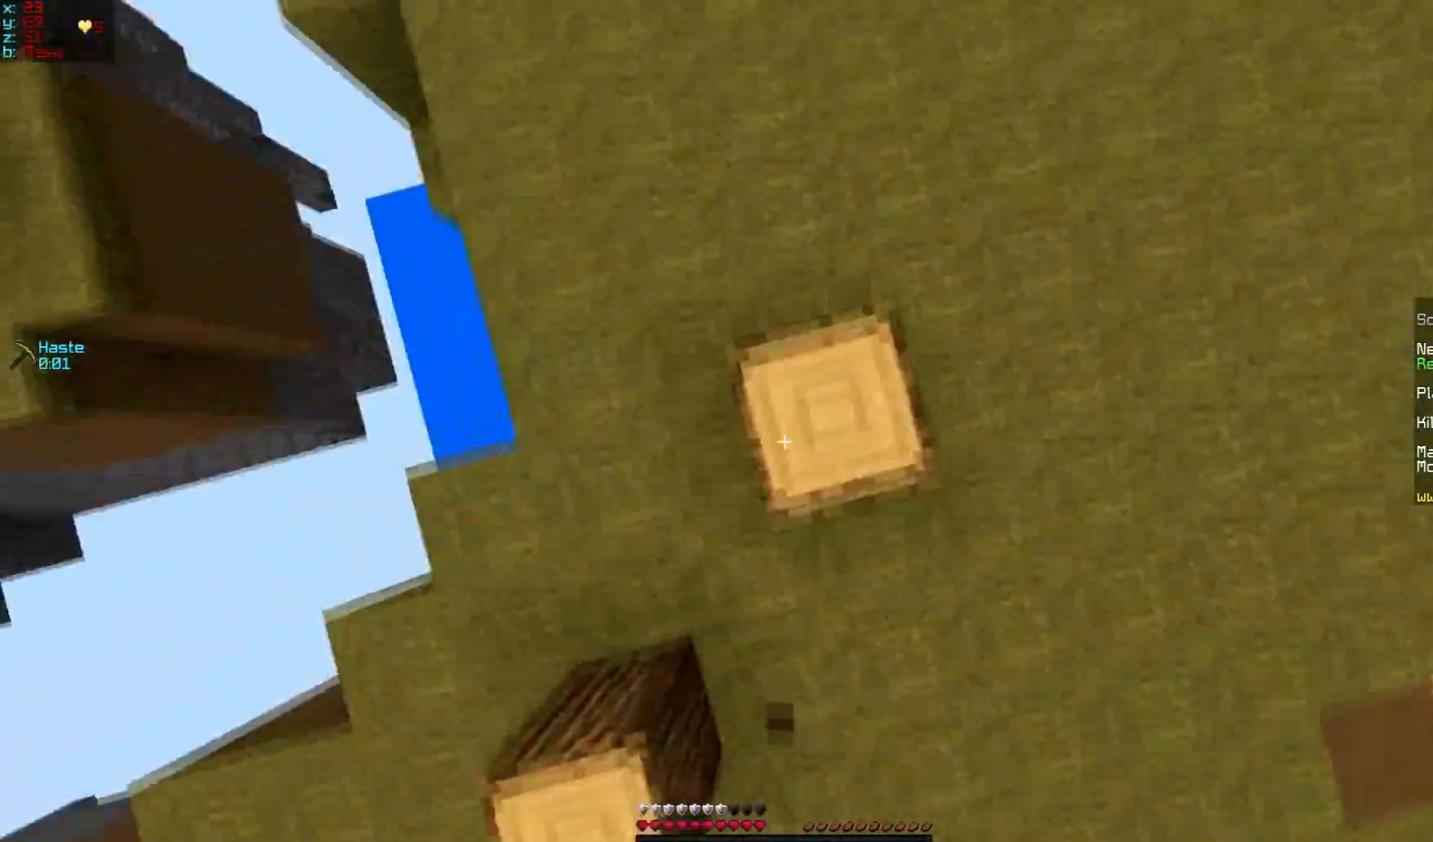
{"keys": ["w"], "mouse": ["right"], "events": [[134, "mouse_right", "up"], [184, "mouse_right", "down"], [217, "mouse_right", "up"], [267, "mouse_right", "down"]]}
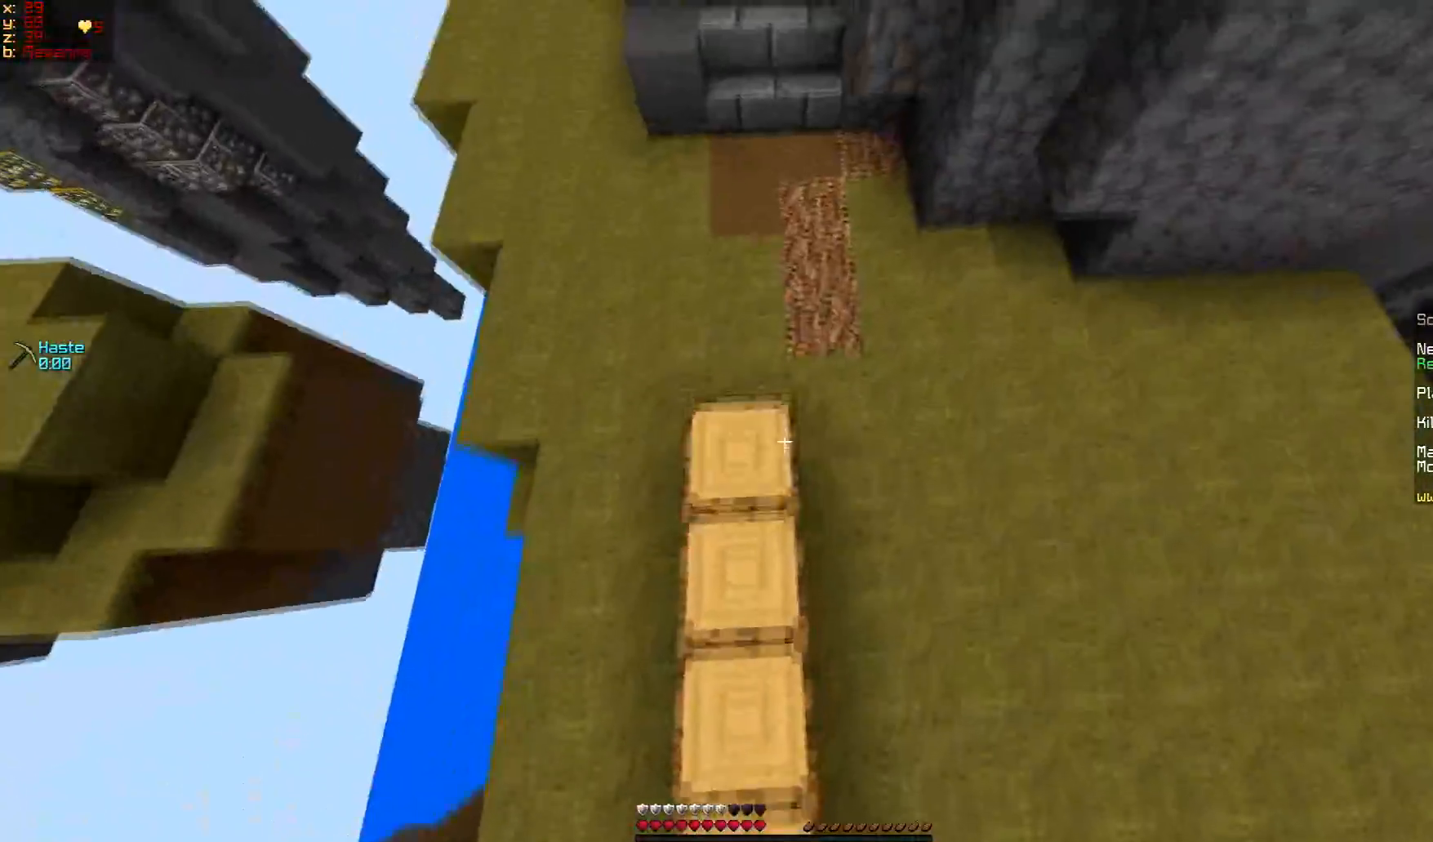
{"keys": ["w"], "mouse": [], "events": [[133, "mouse_right", "up"]]}
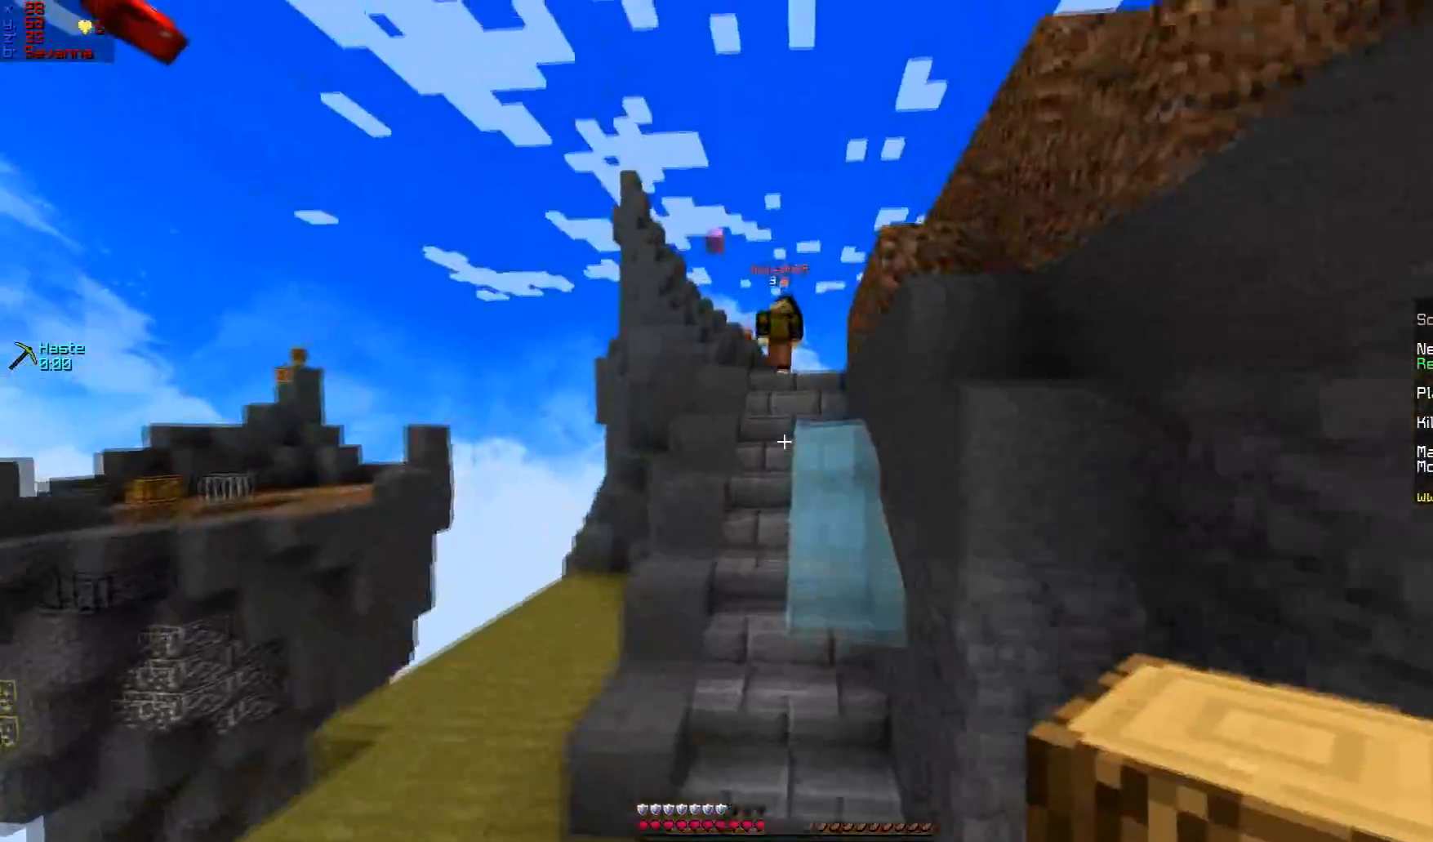
{"keys": ["w"], "mouse": [], "events": []}
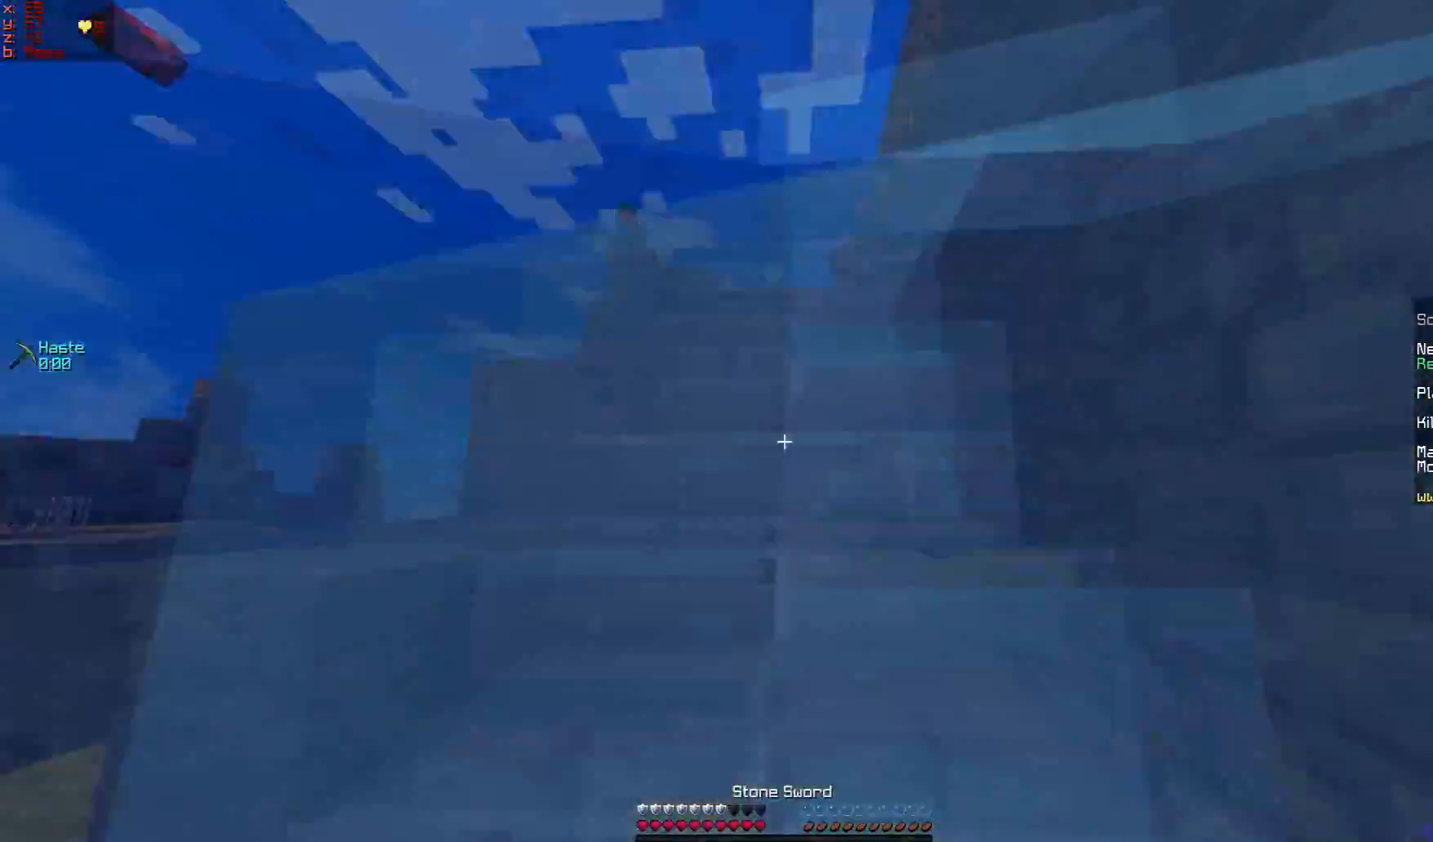
{"keys": ["a"], "mouse": [], "events": [[66, "a", "down"], [217, "w", "up"]]}
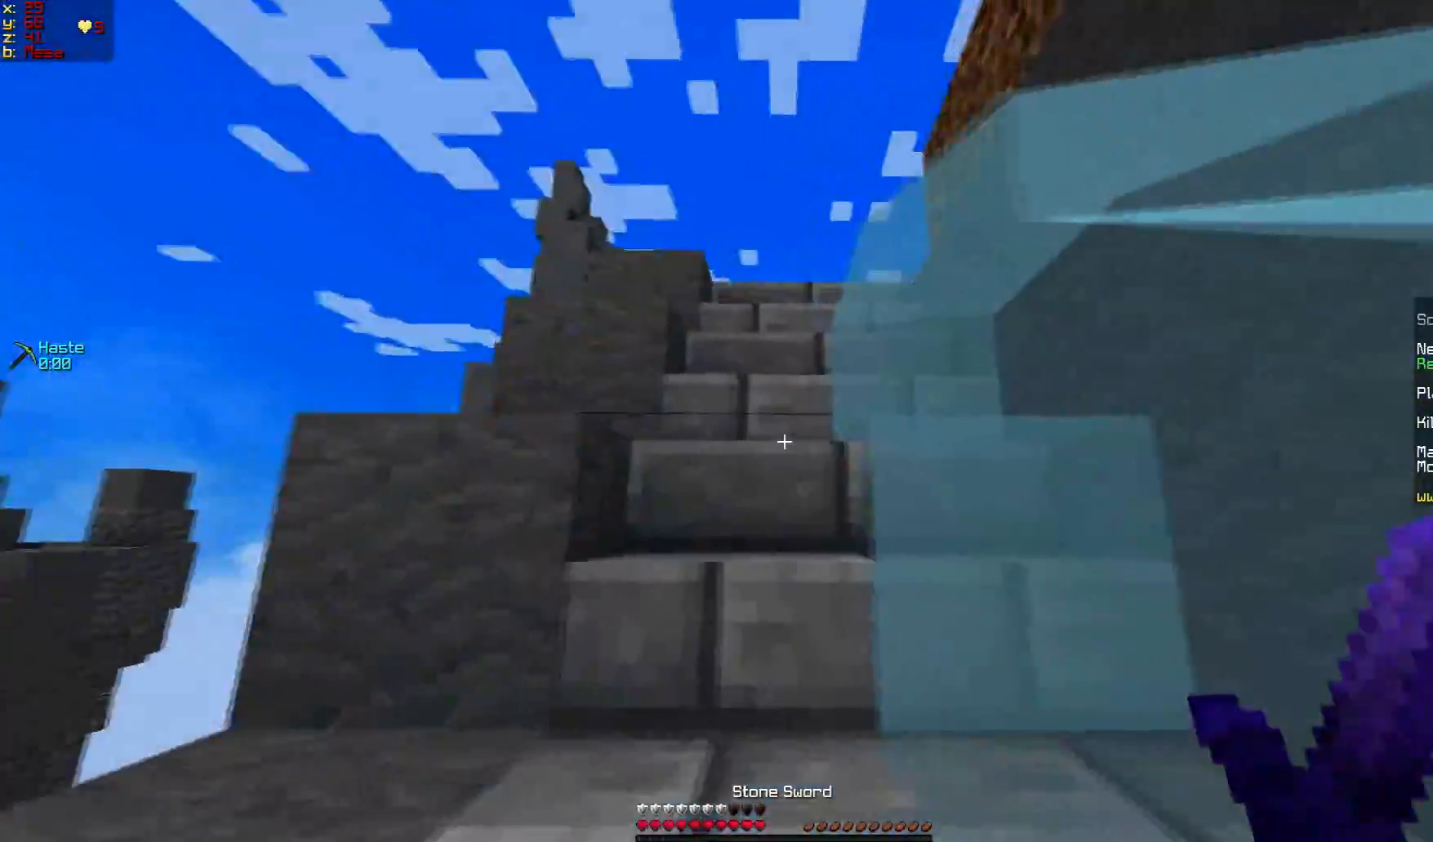
{"keys": ["w"], "mouse": [], "events": [[67, "w", "down"], [217, "a", "up"]]}
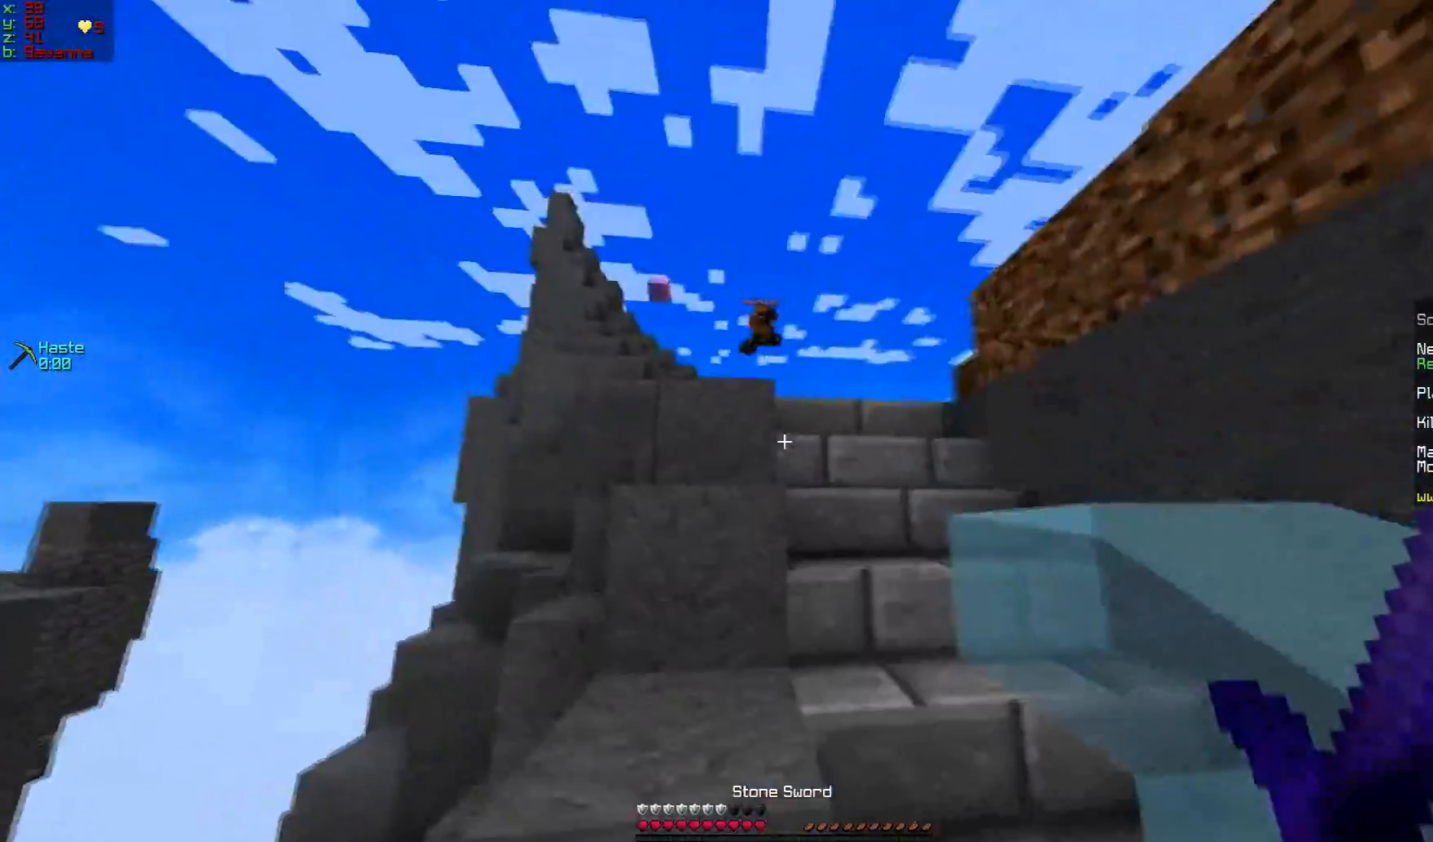
{"keys": ["a", "w"], "mouse": [], "events": [[33, "d", "down"], [166, "d", "up"], [417, "a", "down"]]}
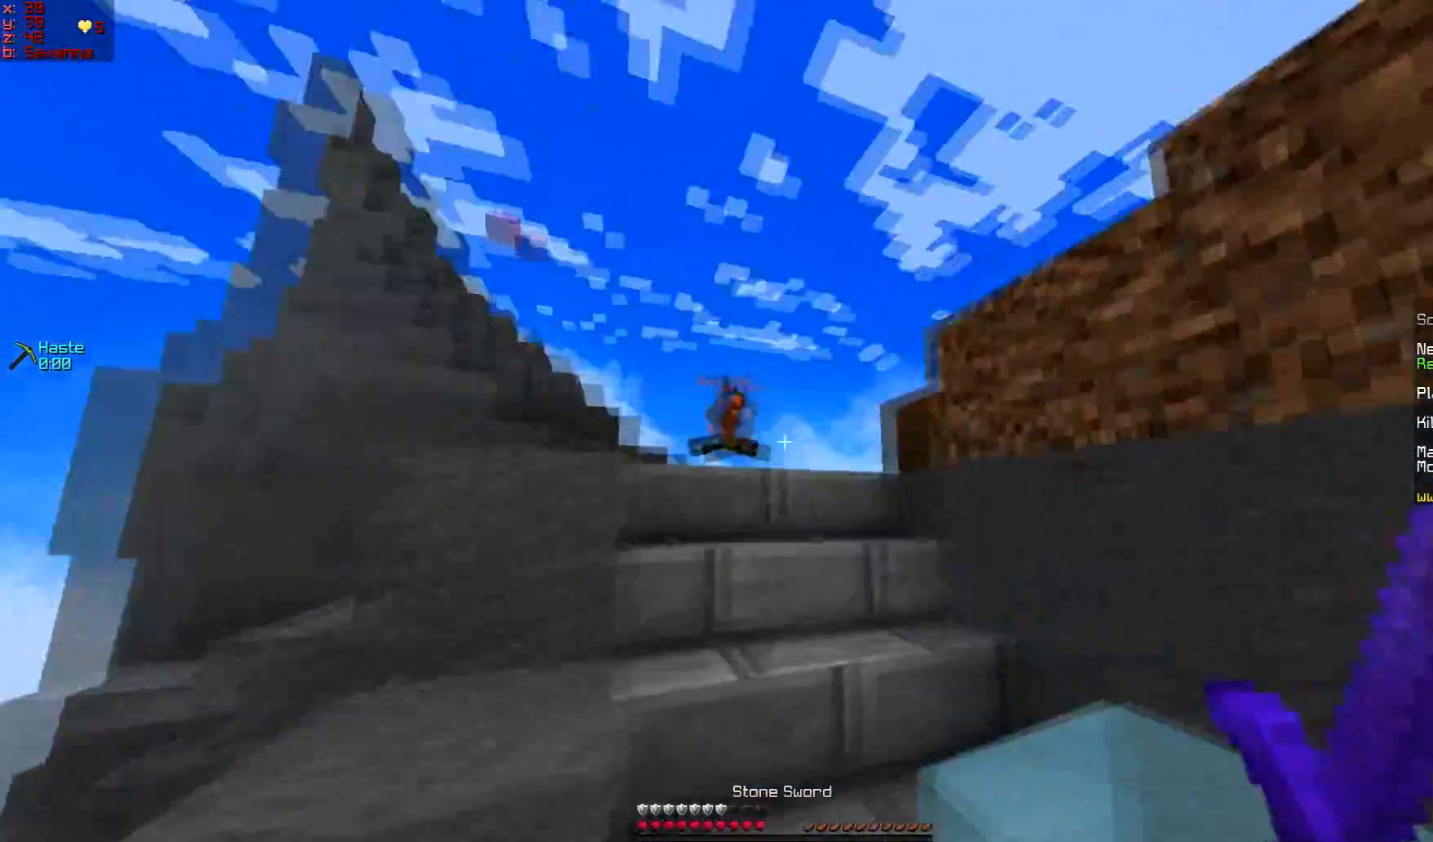
{"keys": ["a", "w"], "mouse": [], "events": [[67, "a", "up"], [417, "a", "down"]]}
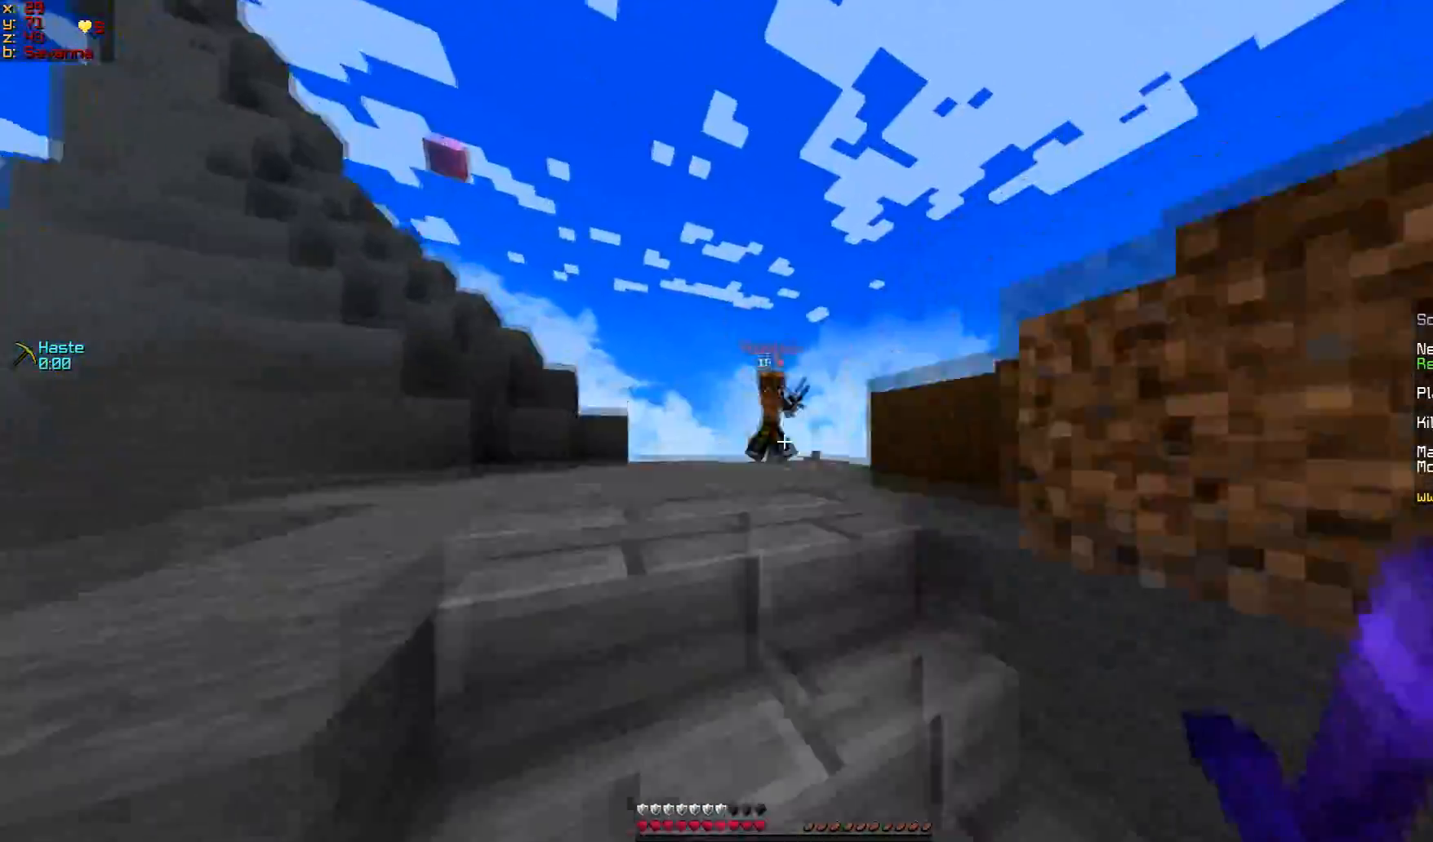
{"keys": ["w"], "mouse": [], "events": [[283, "a", "up"]]}
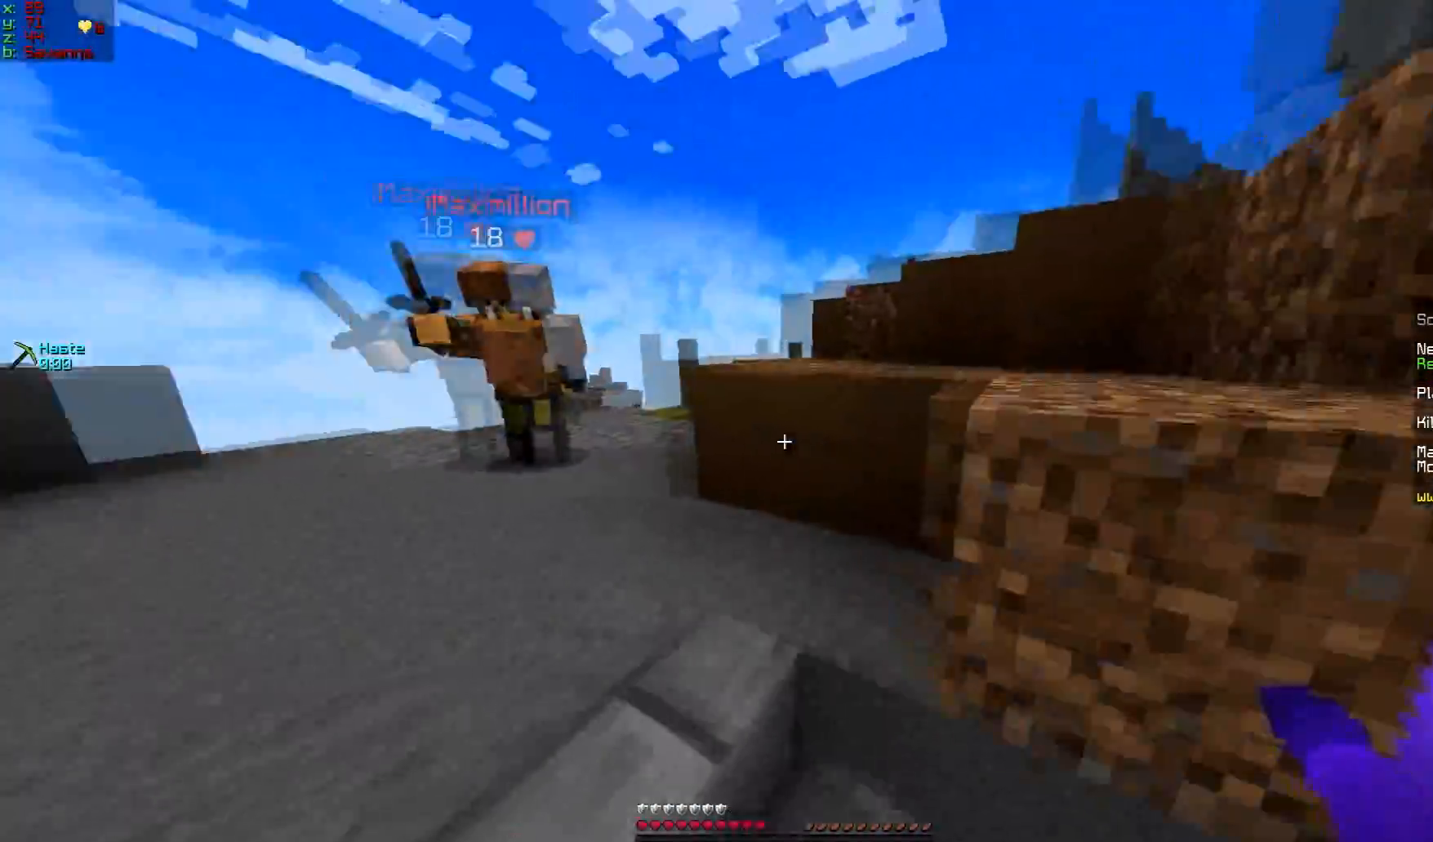
{"keys": ["d", "w"], "mouse": ["left"], "events": [[267, "d", "down"], [267, "mouse_left", "down"], [367, "mouse_left", "up"], [467, "mouse_left", "down"]]}
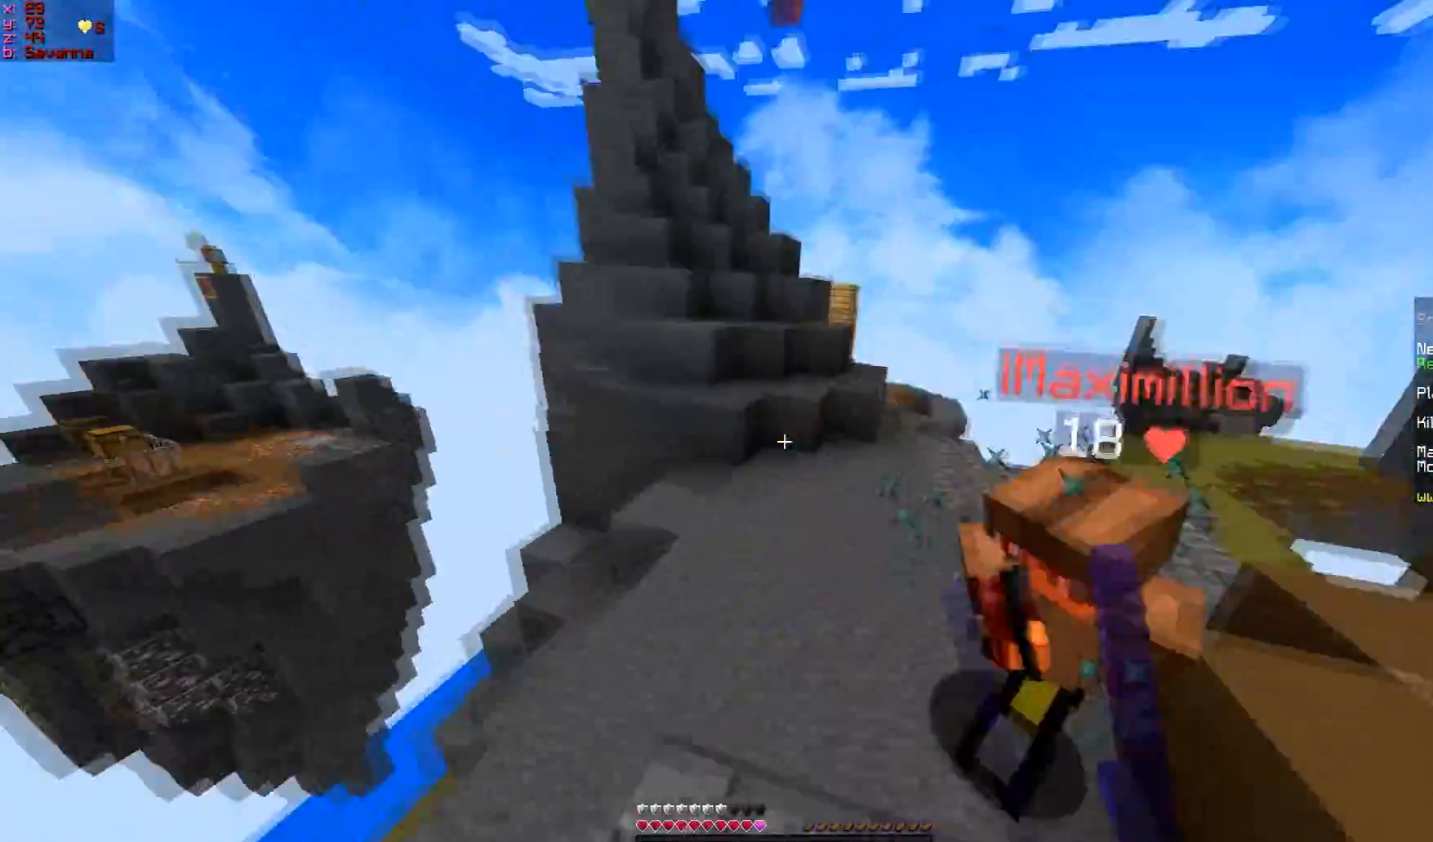
{"keys": ["w"], "mouse": [], "events": [[33, "mouse_left", "up"], [116, "mouse_left", "down"], [233, "mouse_left", "up"], [267, "d", "up"], [267, "mouse_left", "down"], [383, "mouse_left", "up"]]}
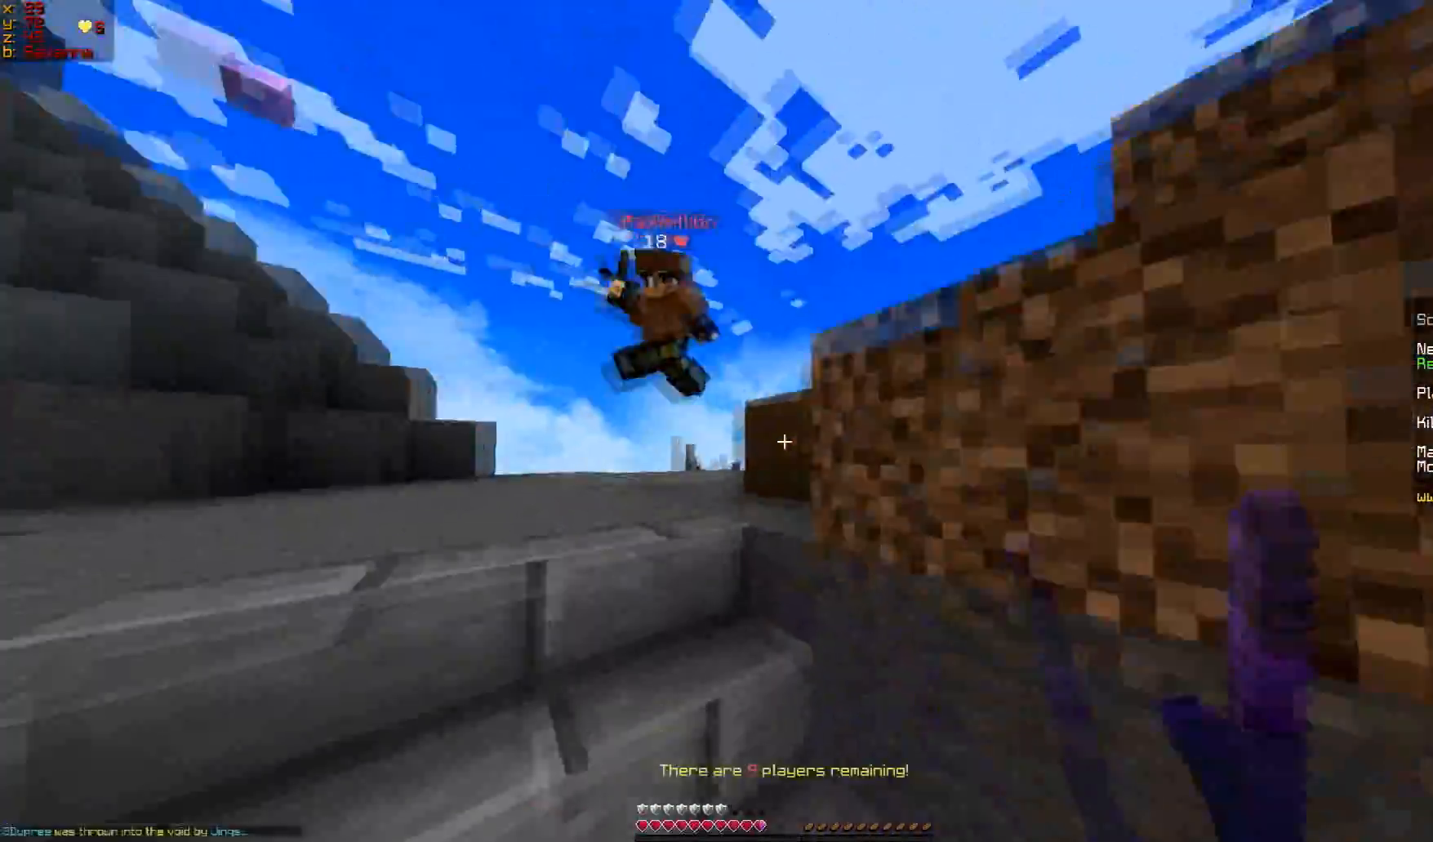
{"keys": ["a", "w"], "mouse": [], "events": [[167, "a", "down"]]}
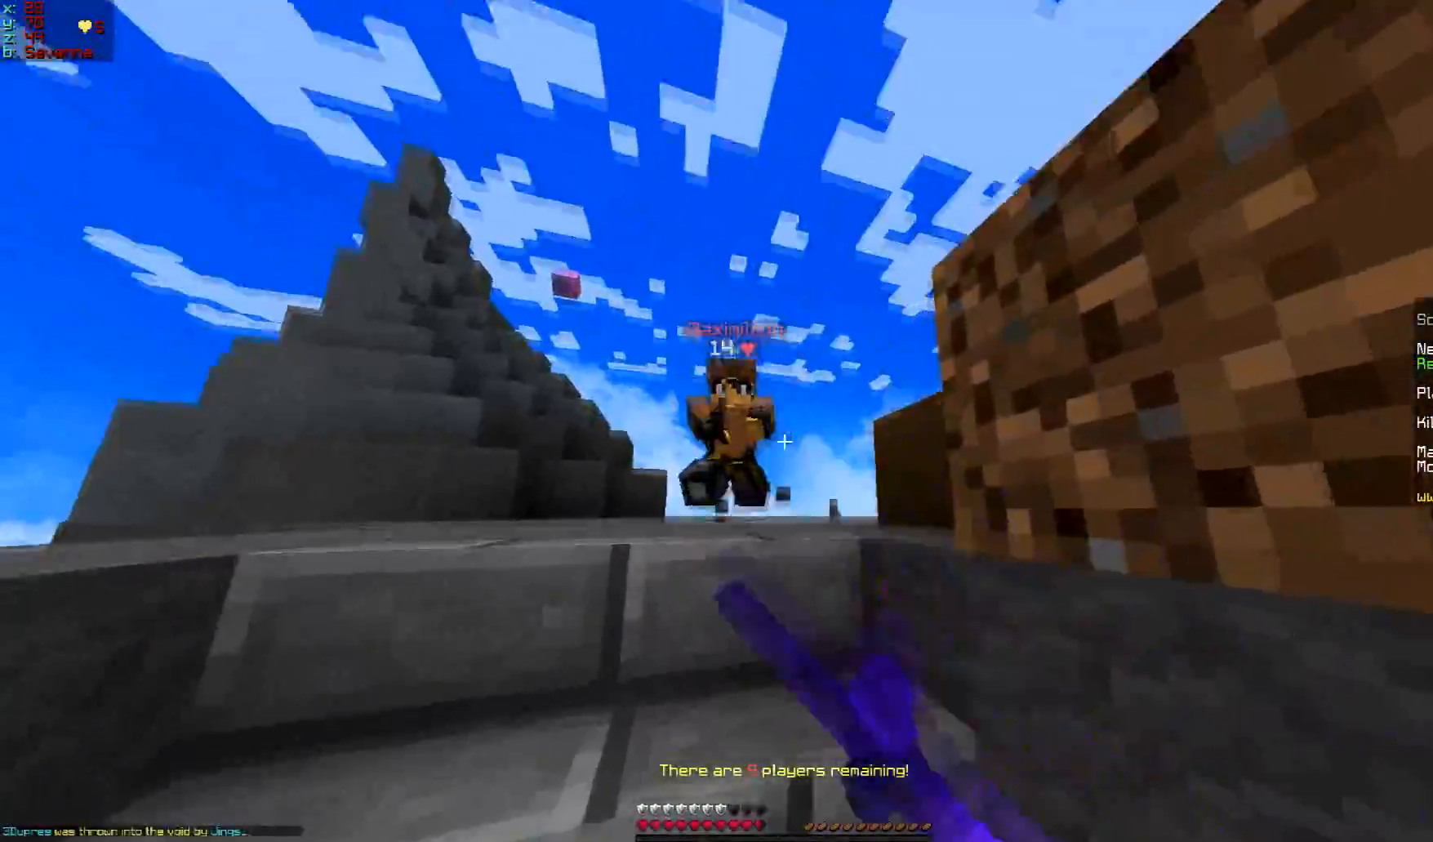
{"keys": ["a", "w"], "mouse": ["left"], "events": [[33, "mouse_left", "down"], [66, "mouse_left", "up"], [116, "mouse_left", "down"], [166, "mouse_left", "up"], [417, "mouse_left", "down"], [417, "mouse_right", "down"], [483, "mouse_right", "up"]]}
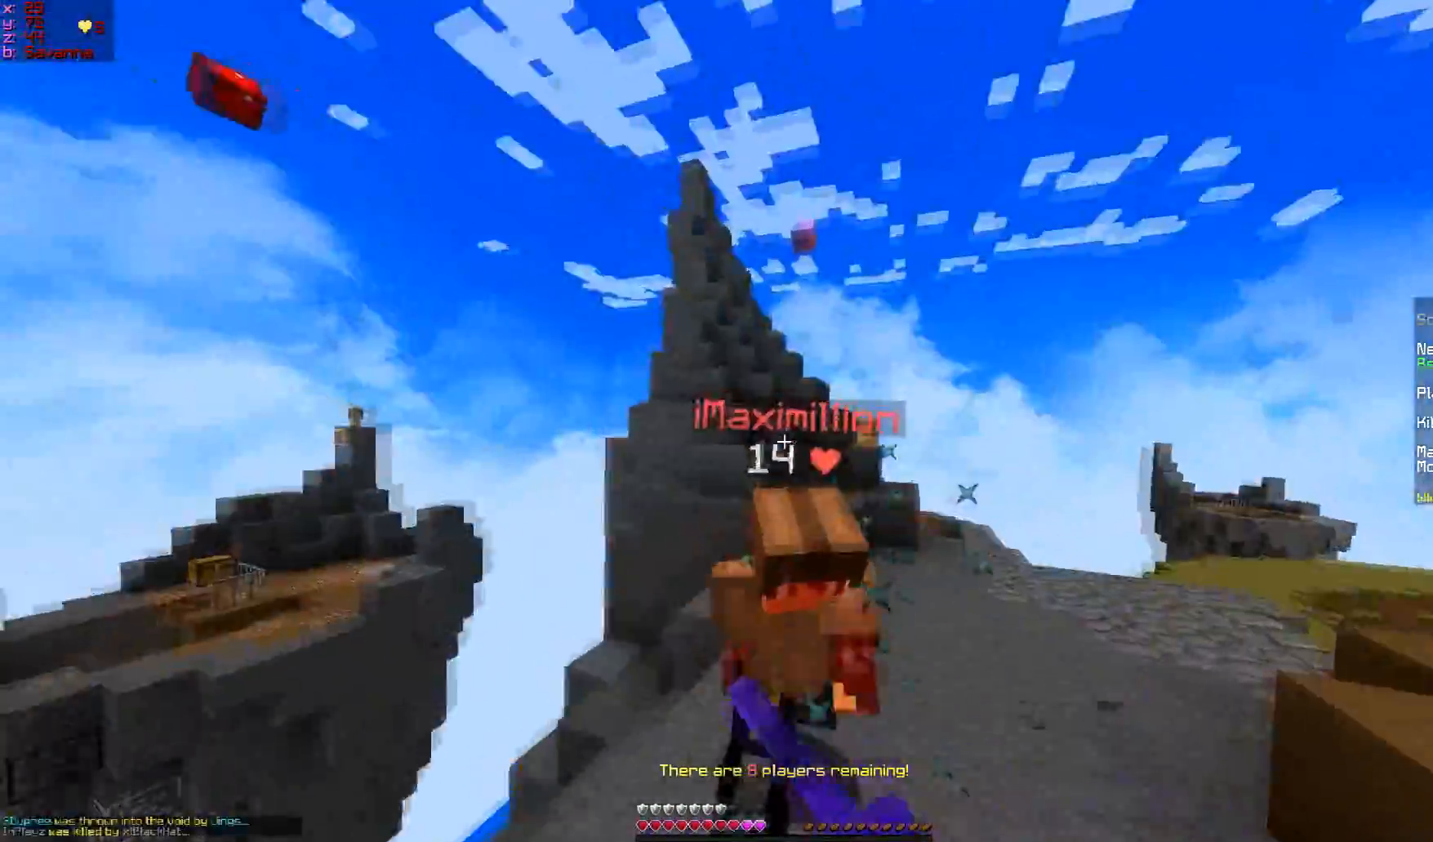
{"keys": ["w"], "mouse": [], "events": [[17, "a", "up"], [67, "mouse_left", "up"], [117, "mouse_left", "down"], [117, "mouse_right", "down"], [150, "mouse_right", "up"], [167, "mouse_left", "up"], [267, "mouse_right", "down"], [367, "mouse_right", "up"]]}
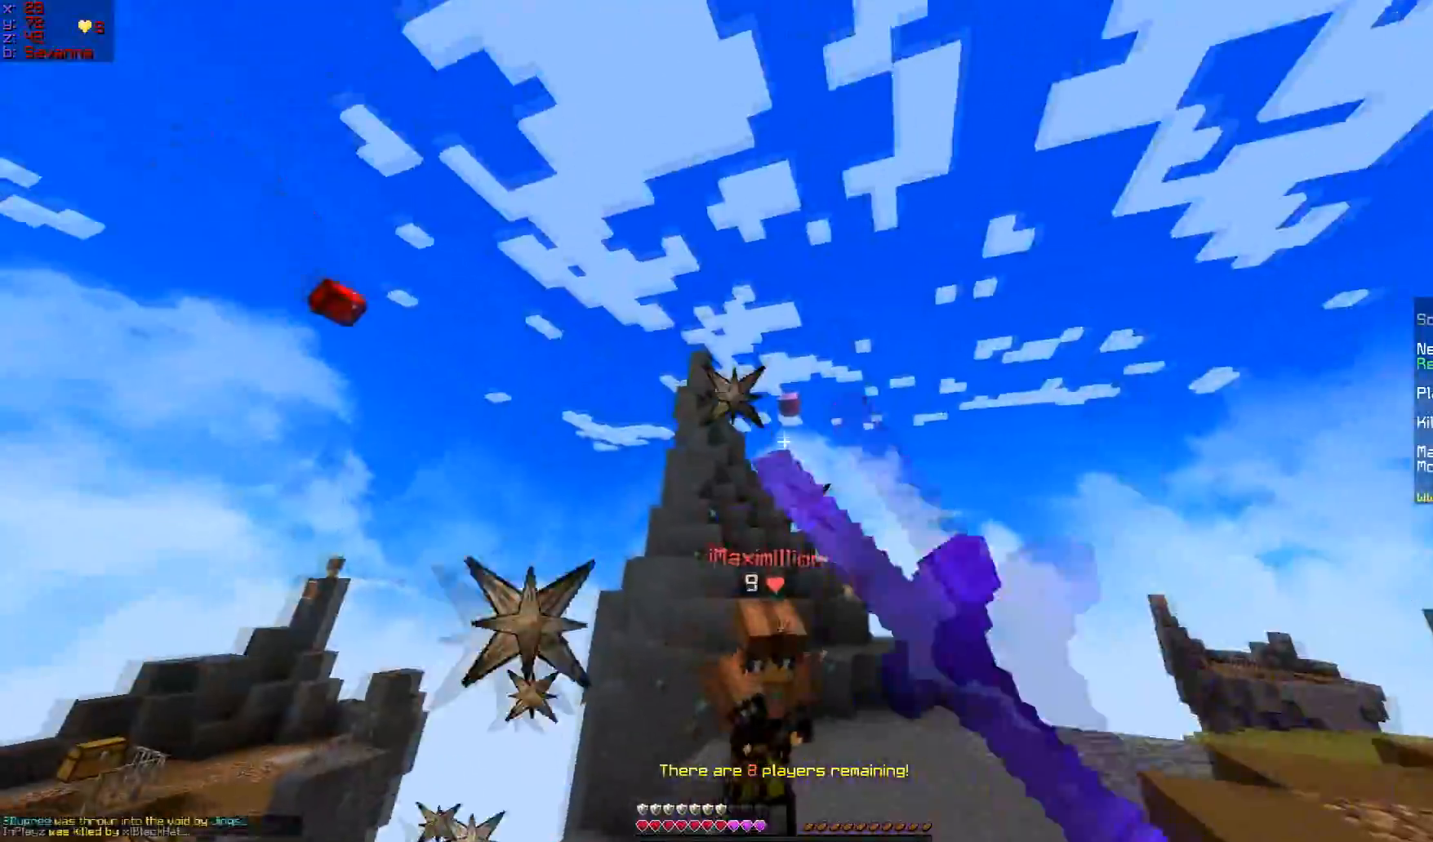
{"keys": ["d", "w"], "mouse": ["left"], "events": [[166, "mouse_left", "down"], [217, "mouse_left", "up"], [283, "mouse_left", "down"], [333, "mouse_left", "up"], [383, "mouse_left", "down"], [417, "d", "down"], [417, "mouse_left", "up"], [483, "mouse_left", "down"]]}
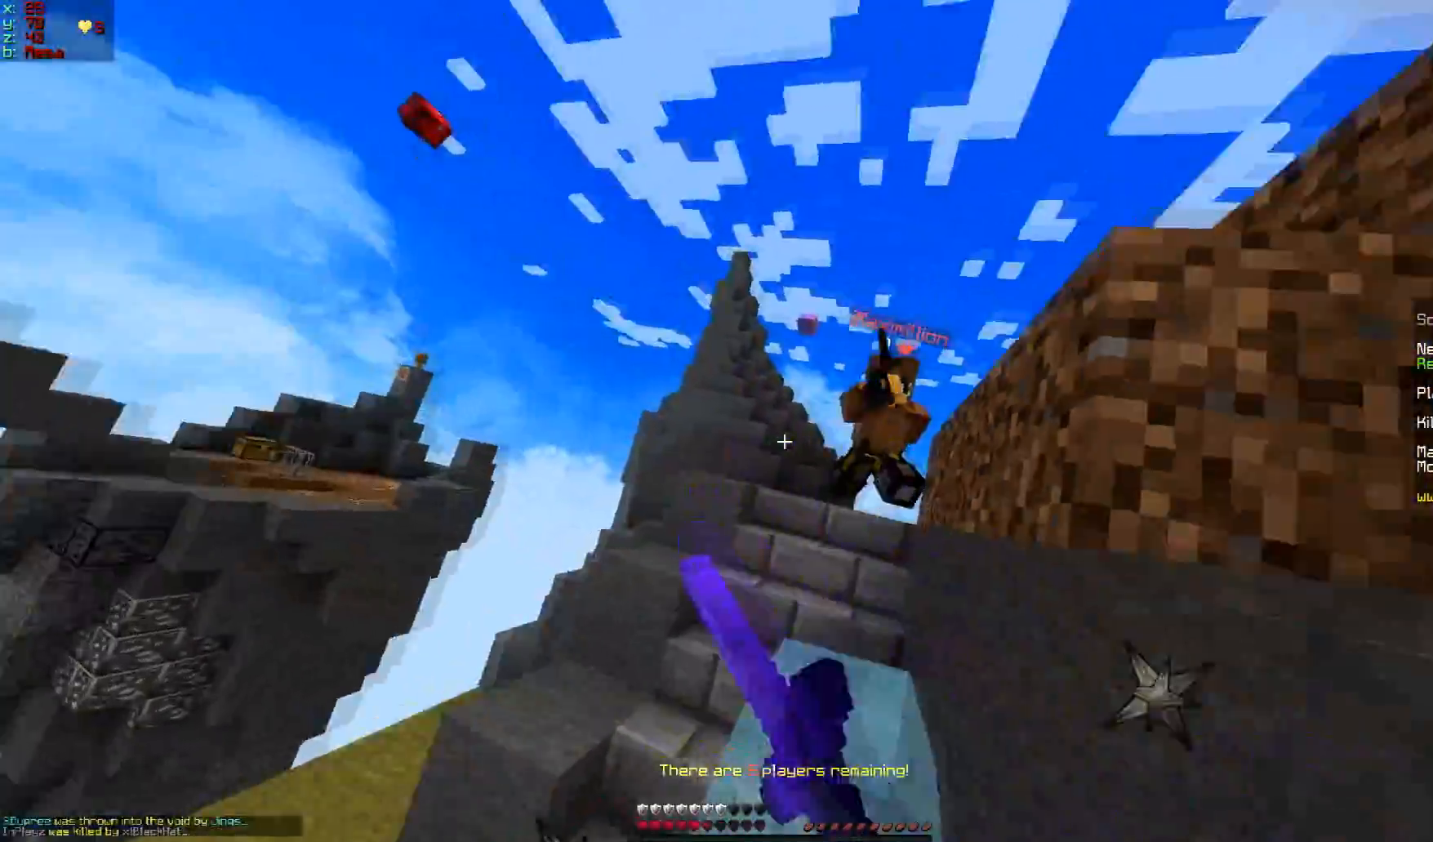
{"keys": ["a", "w"], "mouse": [], "events": [[34, "d", "up"], [117, "mouse_left", "up"], [167, "mouse_left", "down"], [217, "mouse_left", "up"], [417, "a", "down"]]}
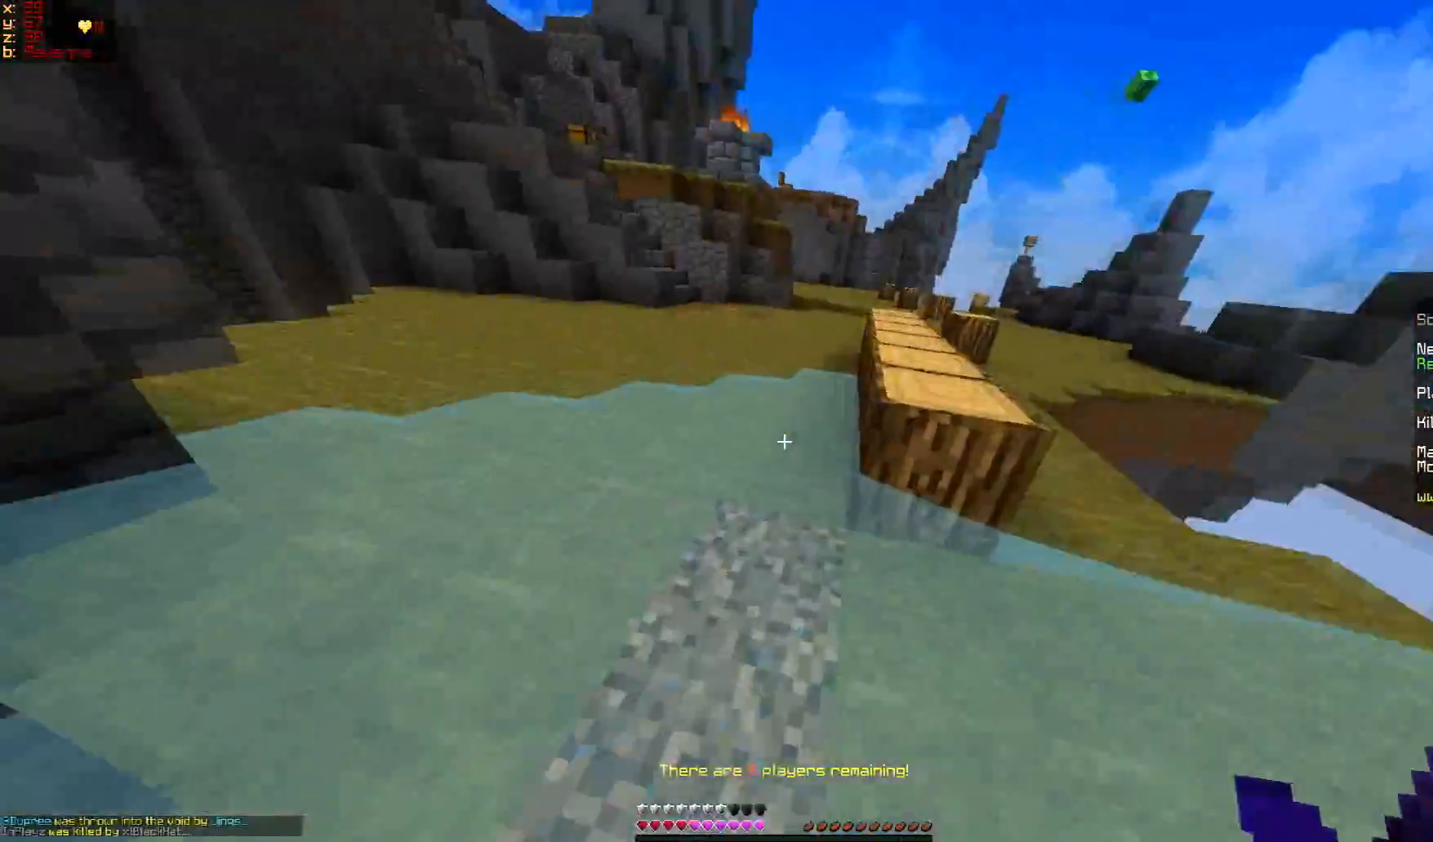
{"keys": ["w"], "mouse": [], "events": [[66, "a", "up"]]}